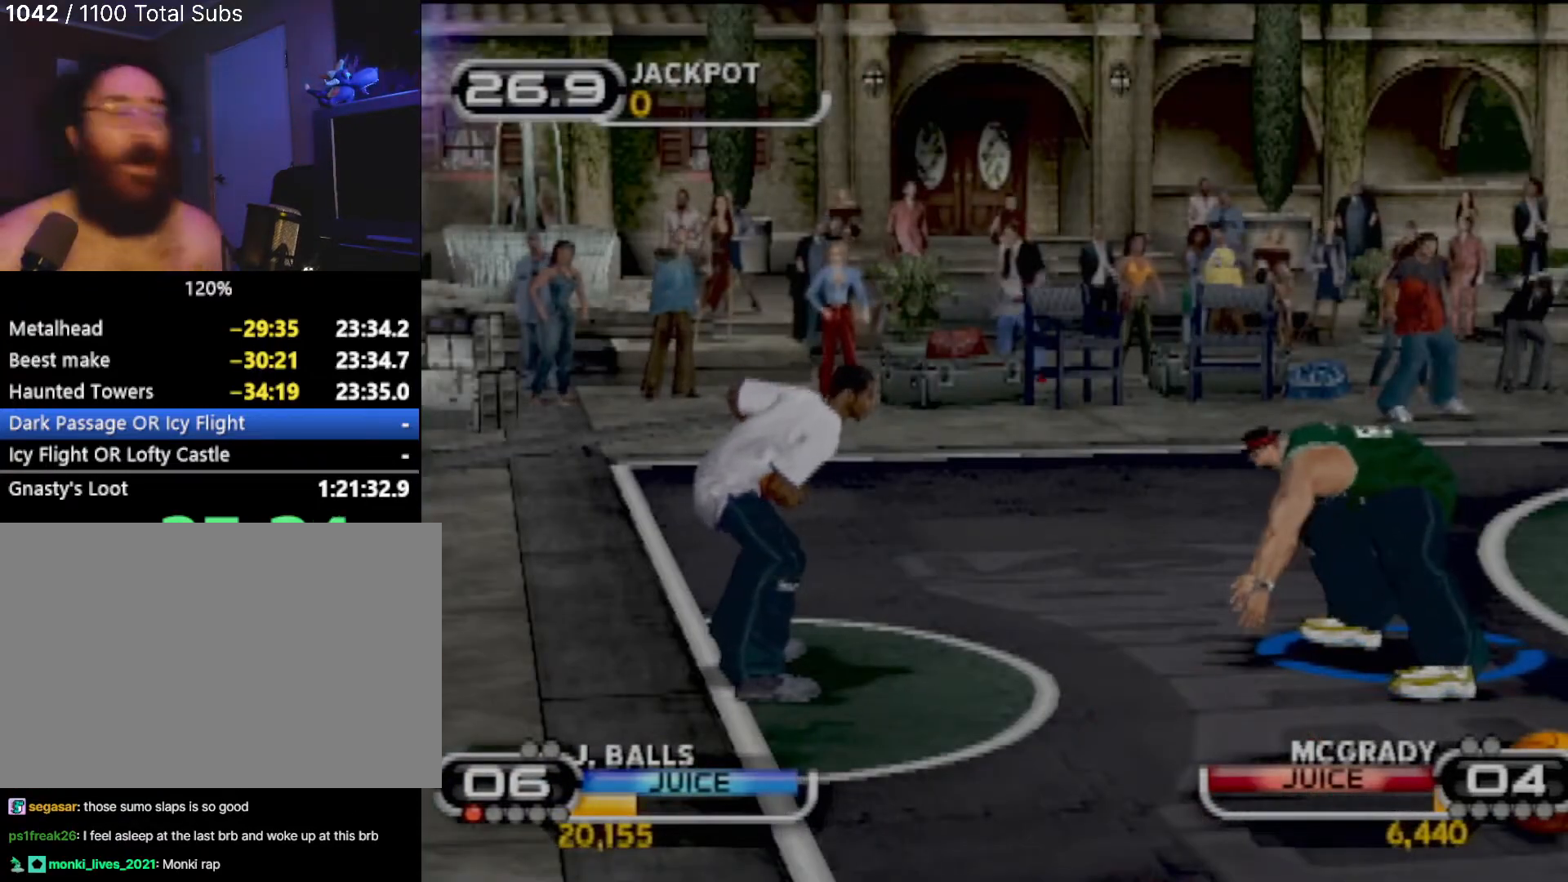
Gameplay with a controller (PlayStation layout); each line is a JSON object with the inputs held at the frame after it. "events" lists button and stick changes between this image and that frame as [ms after this image, input, new state], when the widget could be followed in between. Not read: L3 R3 right_stick.
{"buttons": ["CIRCLE"], "left_stick": "down-right", "events": [[67, "left_stick", "right"], [100, "SQUARE", "down"], [167, "SQUARE", "up"], [333, "left_stick", "down-right"], [467, "CIRCLE", "down"]]}
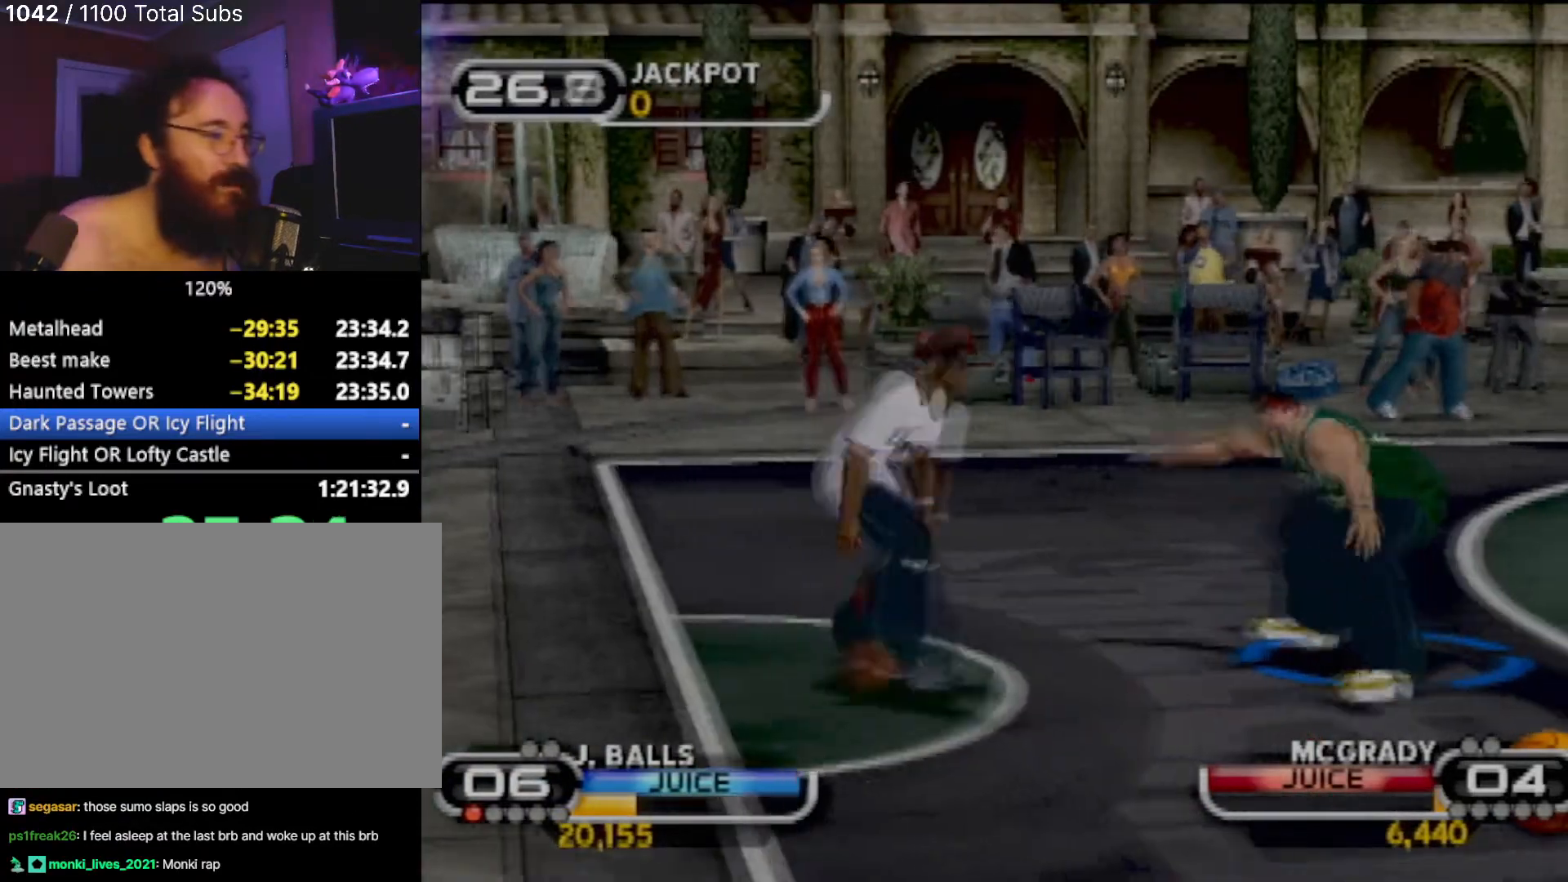
{"buttons": [], "left_stick": "down-right", "events": [[100, "CIRCLE", "up"], [234, "CIRCLE", "down"], [234, "left_stick", "down-left"], [367, "CIRCLE", "up"], [501, "left_stick", "down-right"]]}
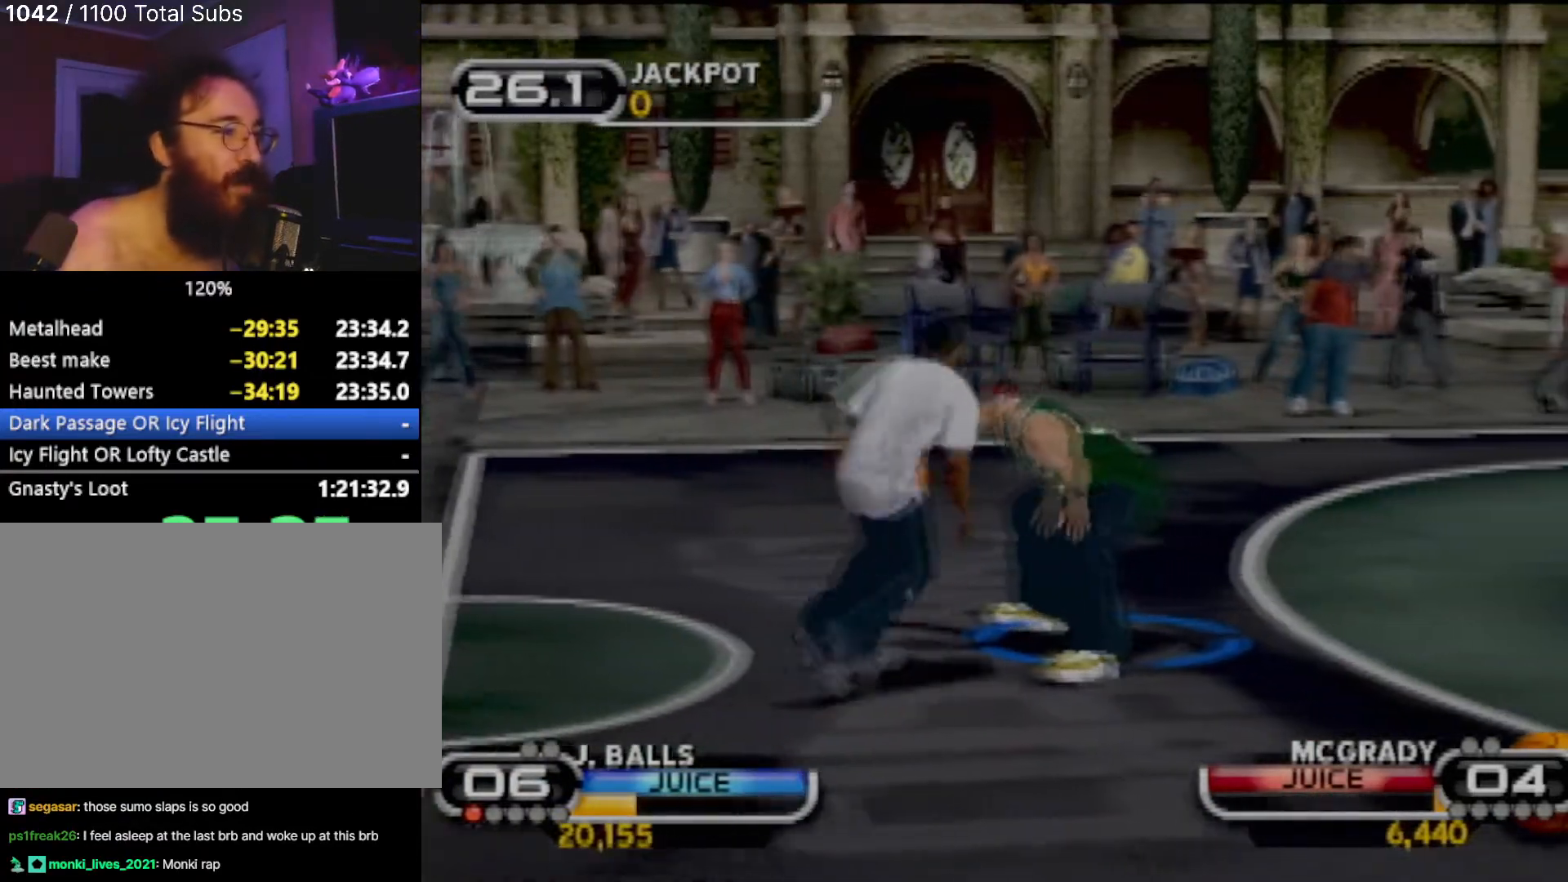
{"buttons": ["CIRCLE"], "left_stick": "up-right", "events": [[233, "CIRCLE", "down"], [333, "CIRCLE", "up"], [367, "left_stick", "up"], [434, "CIRCLE", "down"], [500, "left_stick", "up-right"]]}
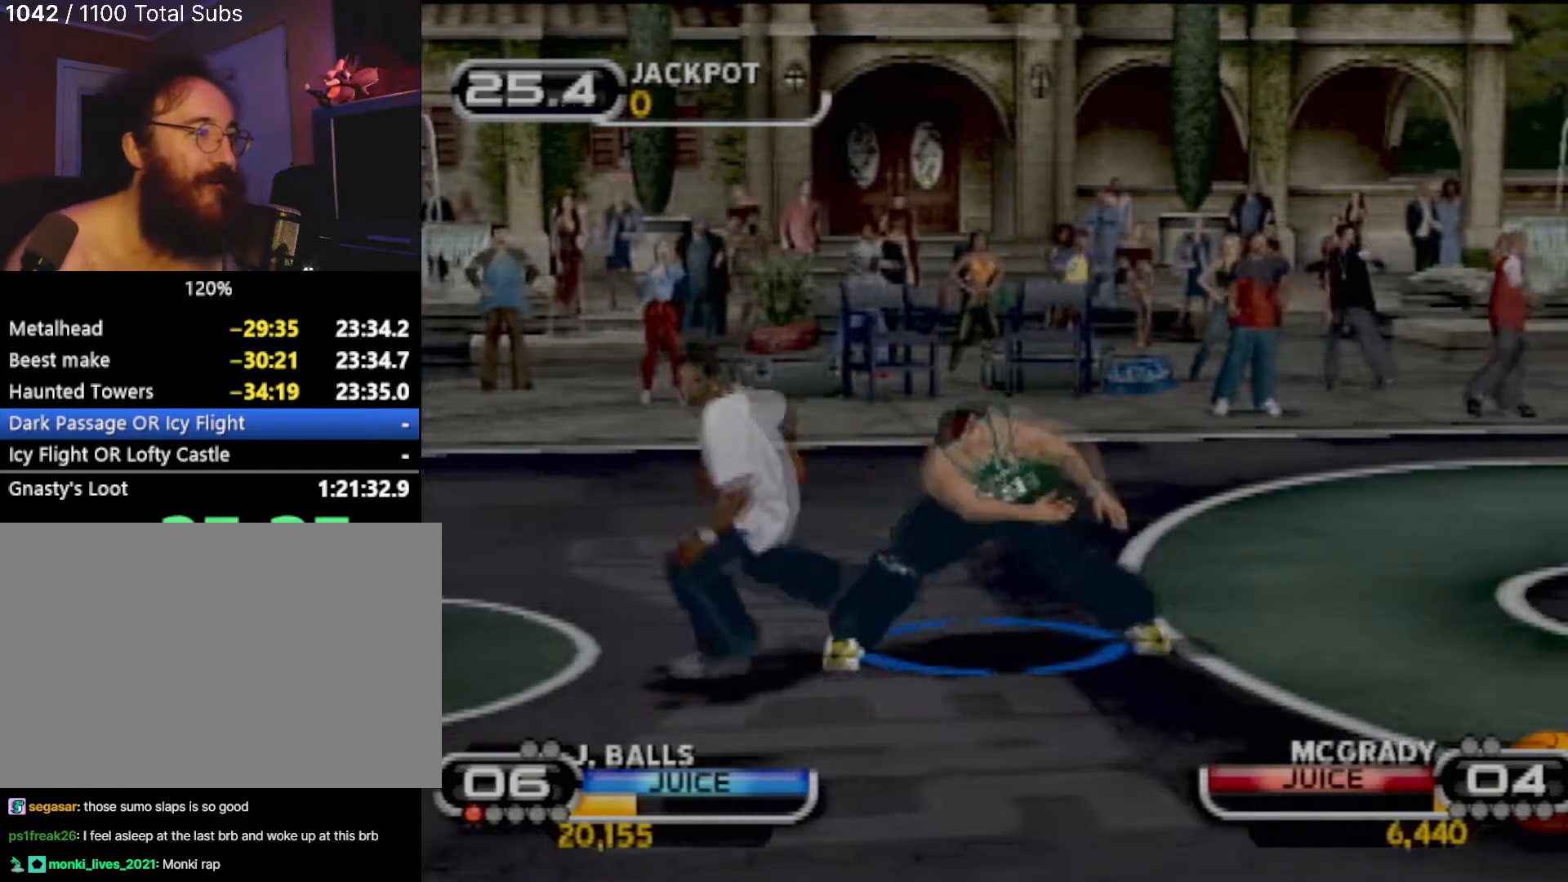
{"buttons": [], "left_stick": "up-right", "events": [[34, "CIRCLE", "up"], [301, "CIRCLE", "down"], [434, "CIRCLE", "up"]]}
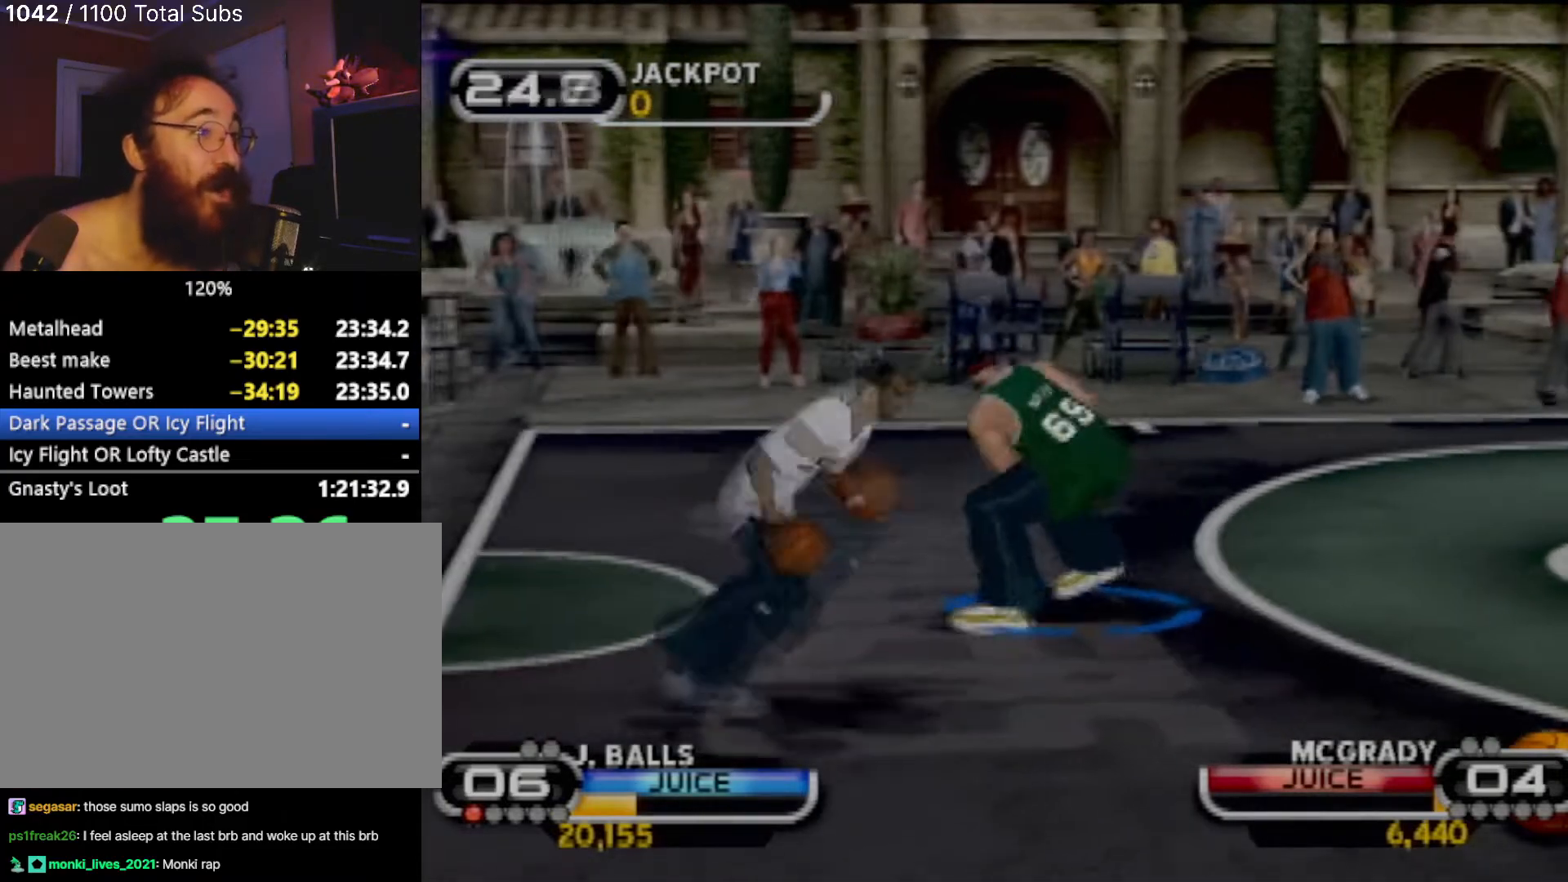
{"buttons": ["R2"], "left_stick": "up-right", "events": [[67, "CIRCLE", "down"], [133, "CIRCLE", "up"], [267, "R2", "down"]]}
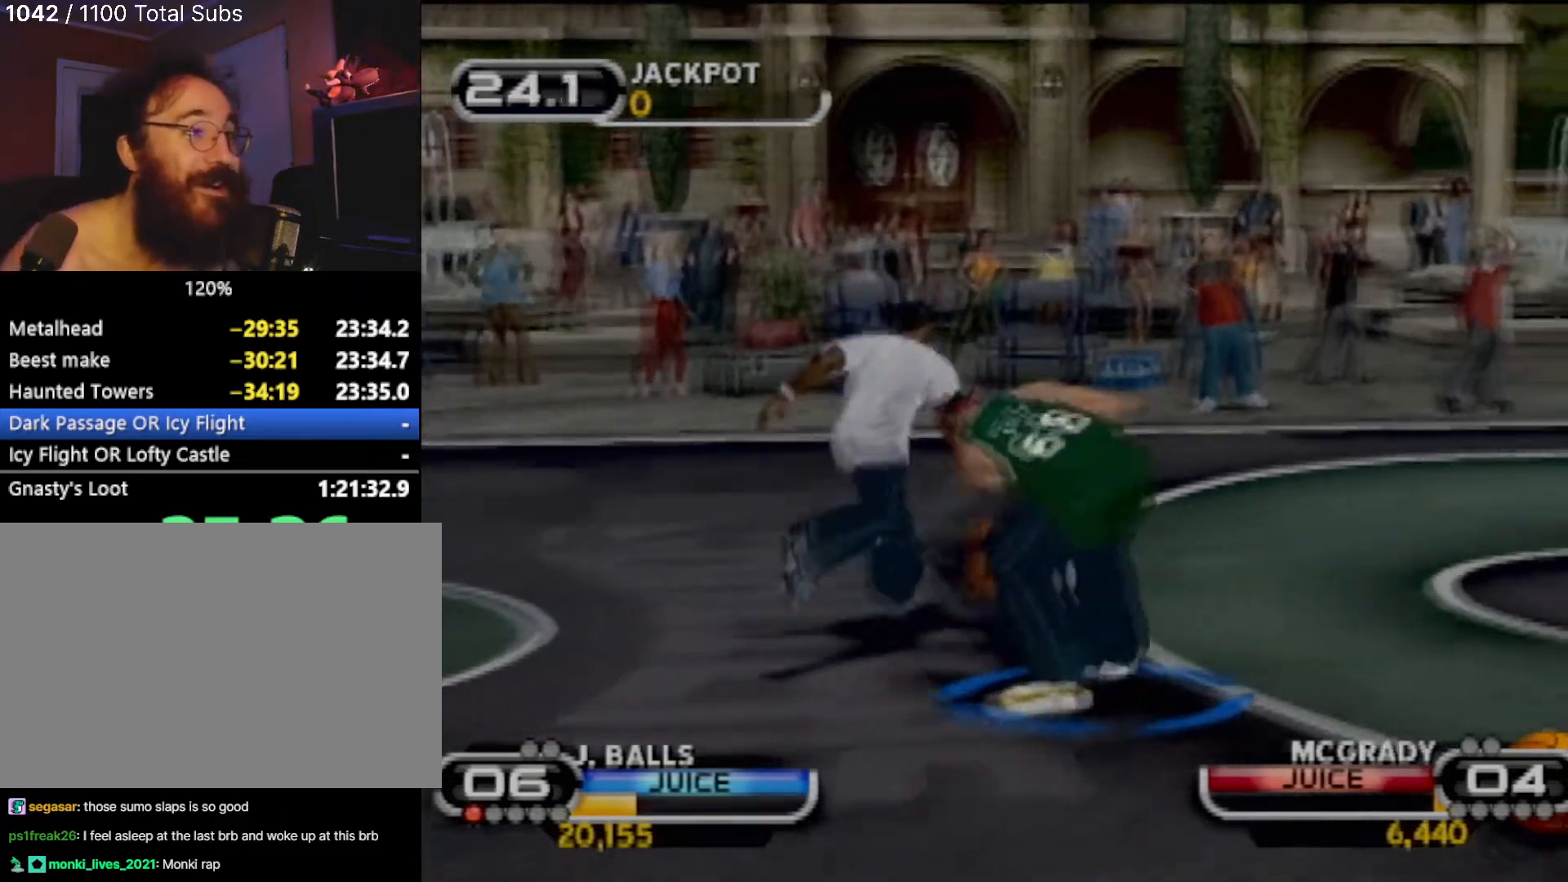
{"buttons": ["TRIANGLE"], "left_stick": "up-right", "events": [[167, "R2", "up"], [234, "CIRCLE", "down"], [334, "CIRCLE", "up"], [501, "TRIANGLE", "down"]]}
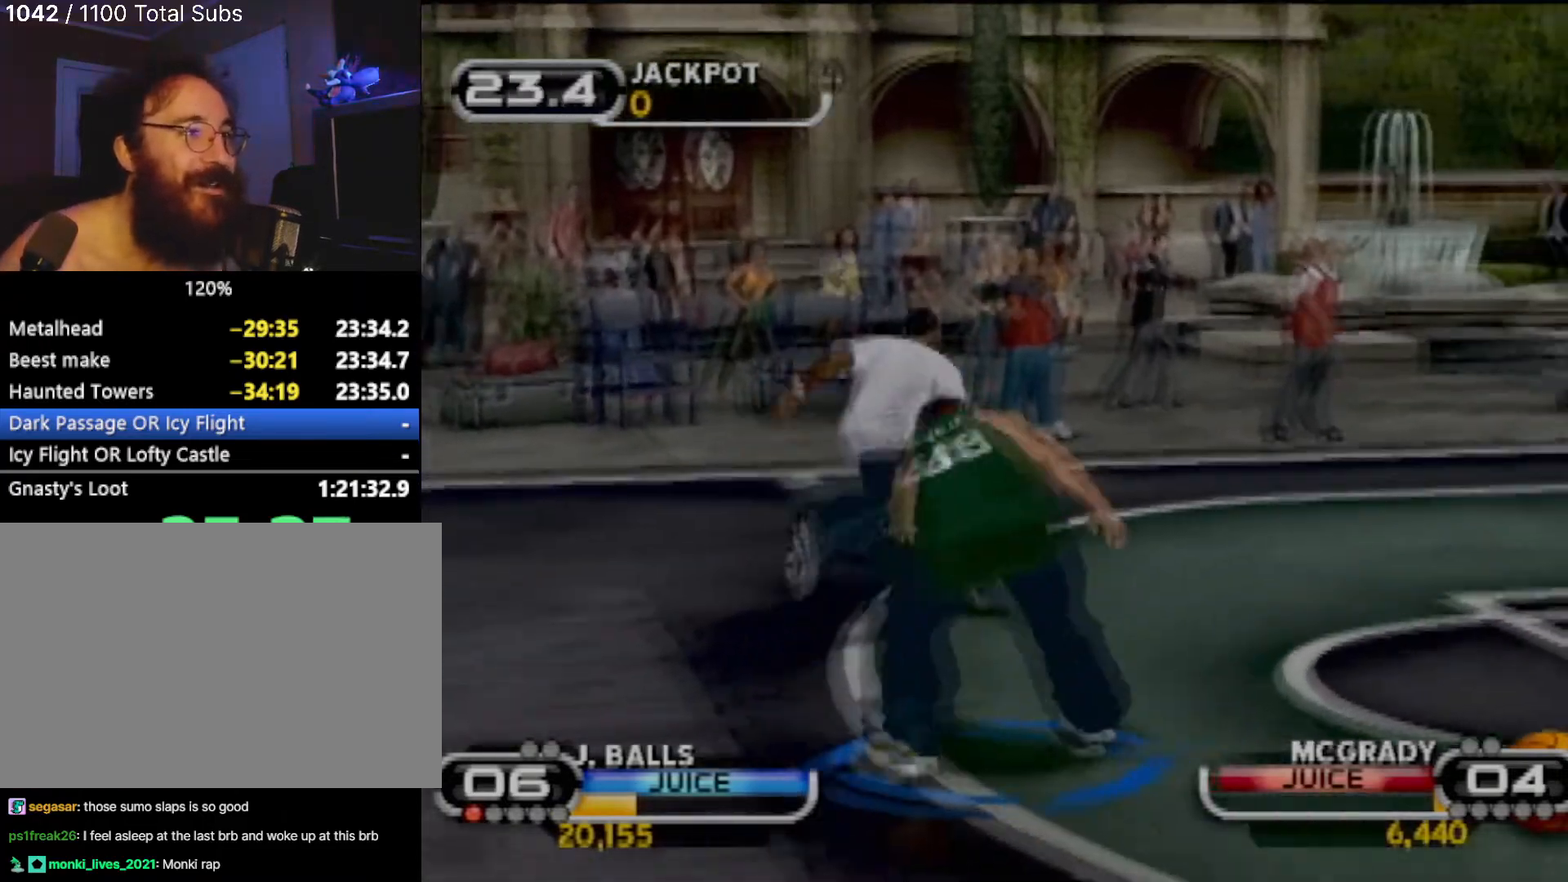
{"buttons": [], "left_stick": "up-right", "events": [[133, "TRIANGLE", "up"], [200, "TRIANGLE", "down"], [300, "TRIANGLE", "up"]]}
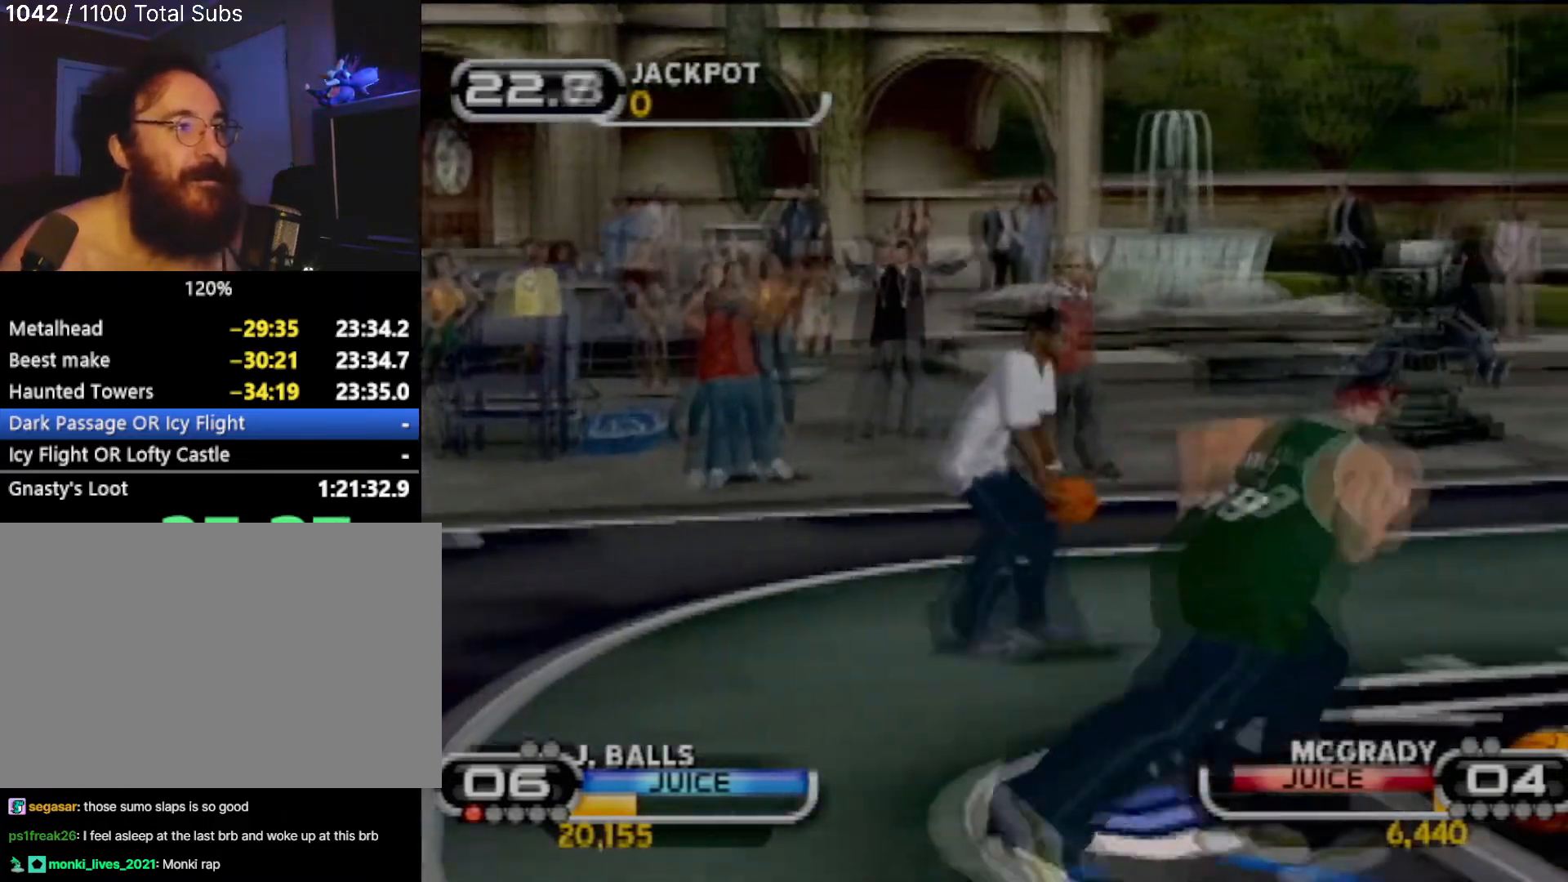
{"buttons": ["R2"], "left_stick": "down-left", "events": [[167, "left_stick", "center"], [367, "left_stick", "down-left"], [501, "R2", "down"]]}
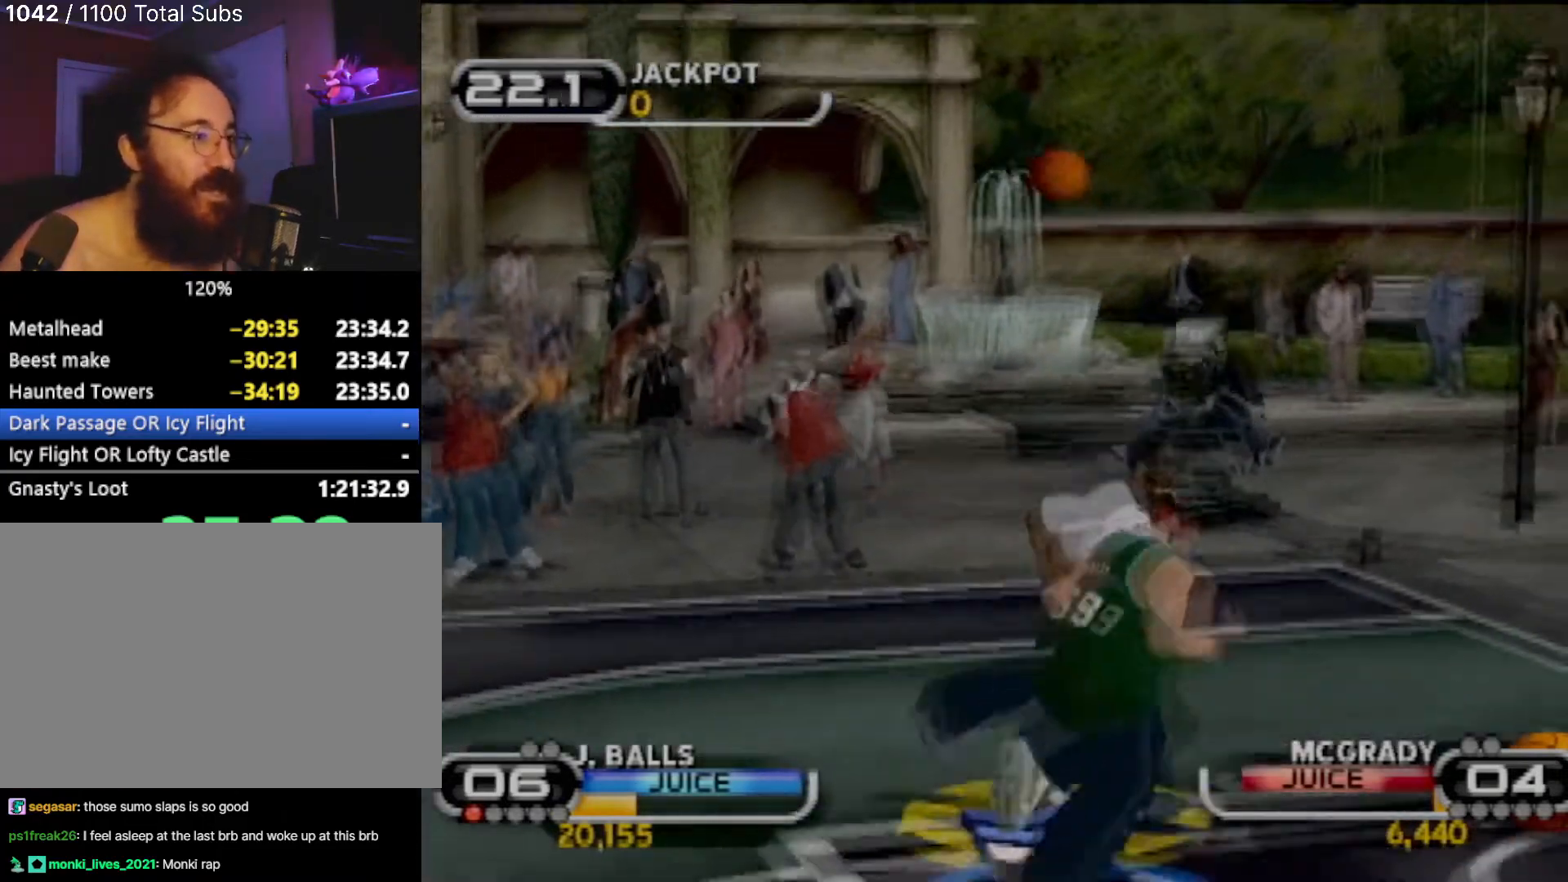
{"buttons": ["R2"], "left_stick": "down-left", "events": [[33, "left_stick", "left"], [333, "left_stick", "down-left"]]}
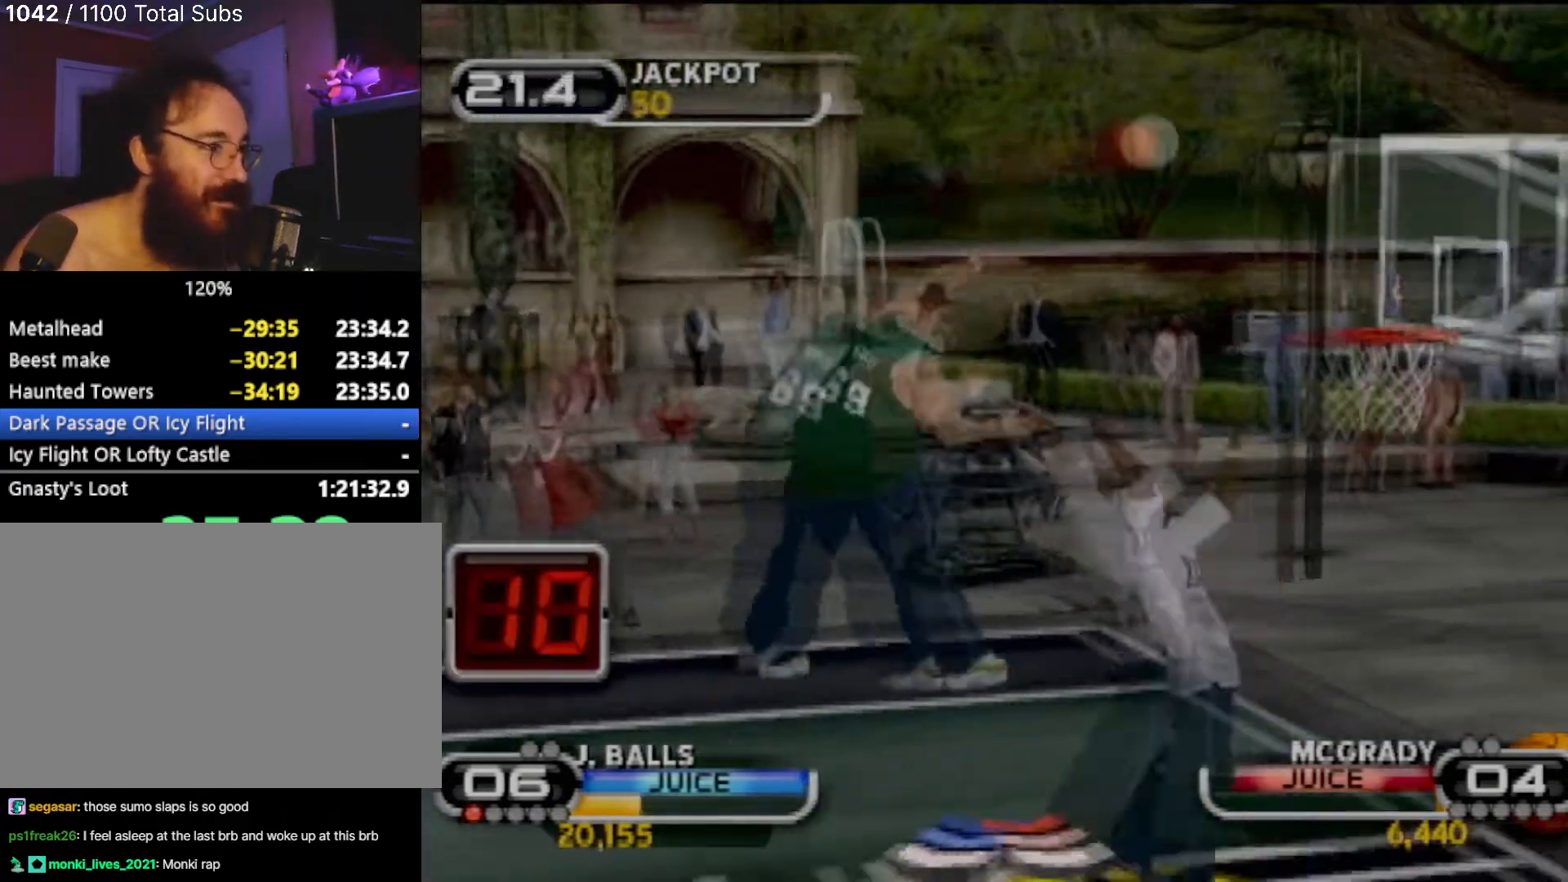
{"buttons": ["CROSS", "R2"], "left_stick": "down-left", "events": [[501, "CROSS", "down"]]}
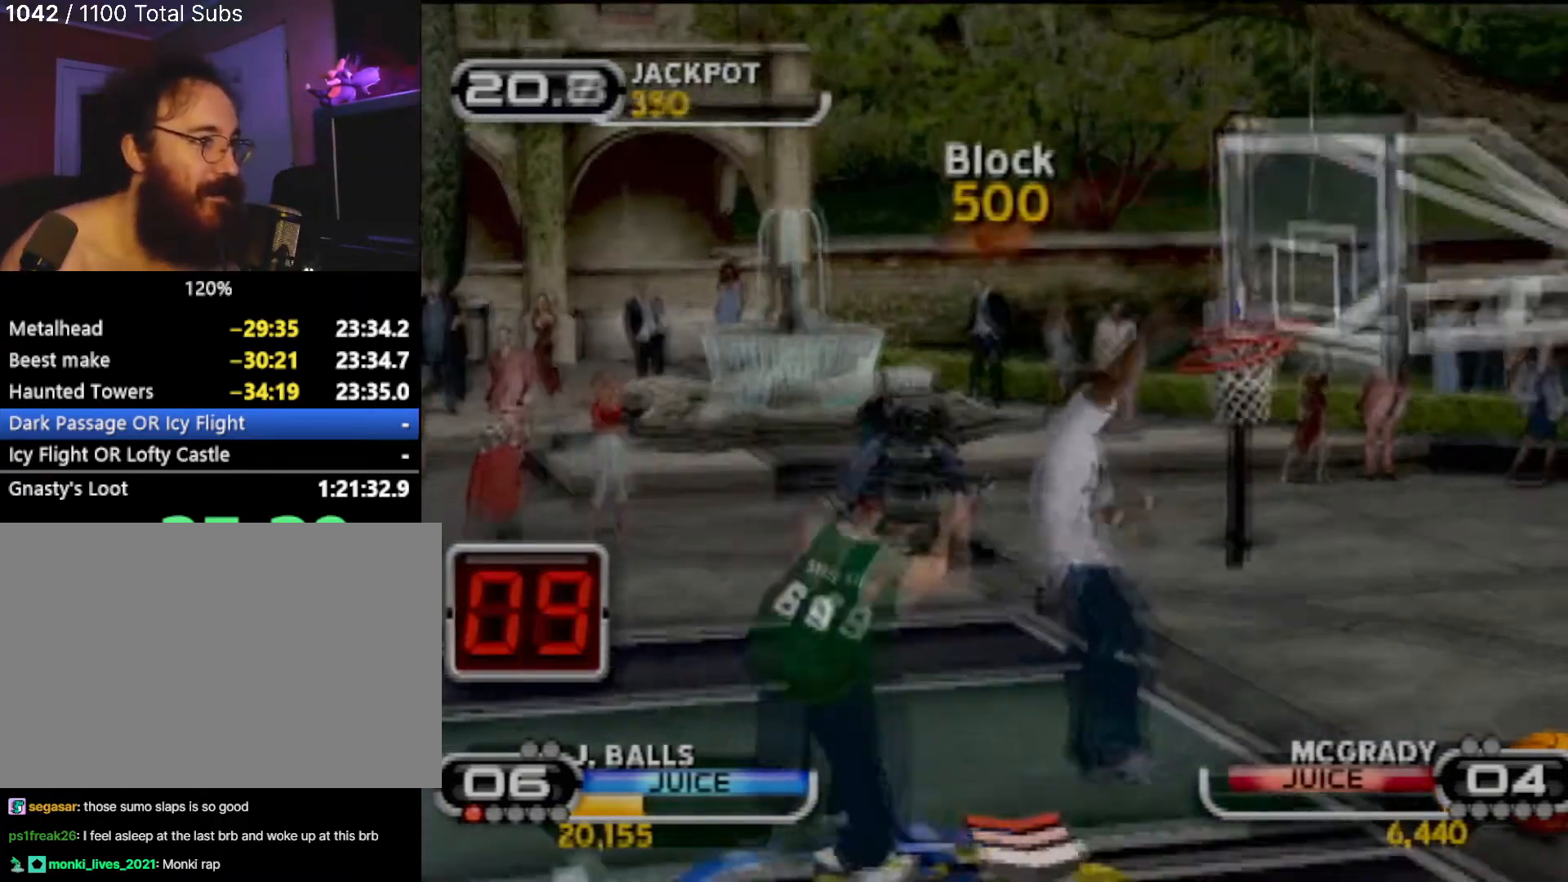
{"buttons": [], "left_stick": "right", "events": [[100, "CROSS", "up"], [300, "R2", "up"], [333, "left_stick", "center"], [500, "left_stick", "right"]]}
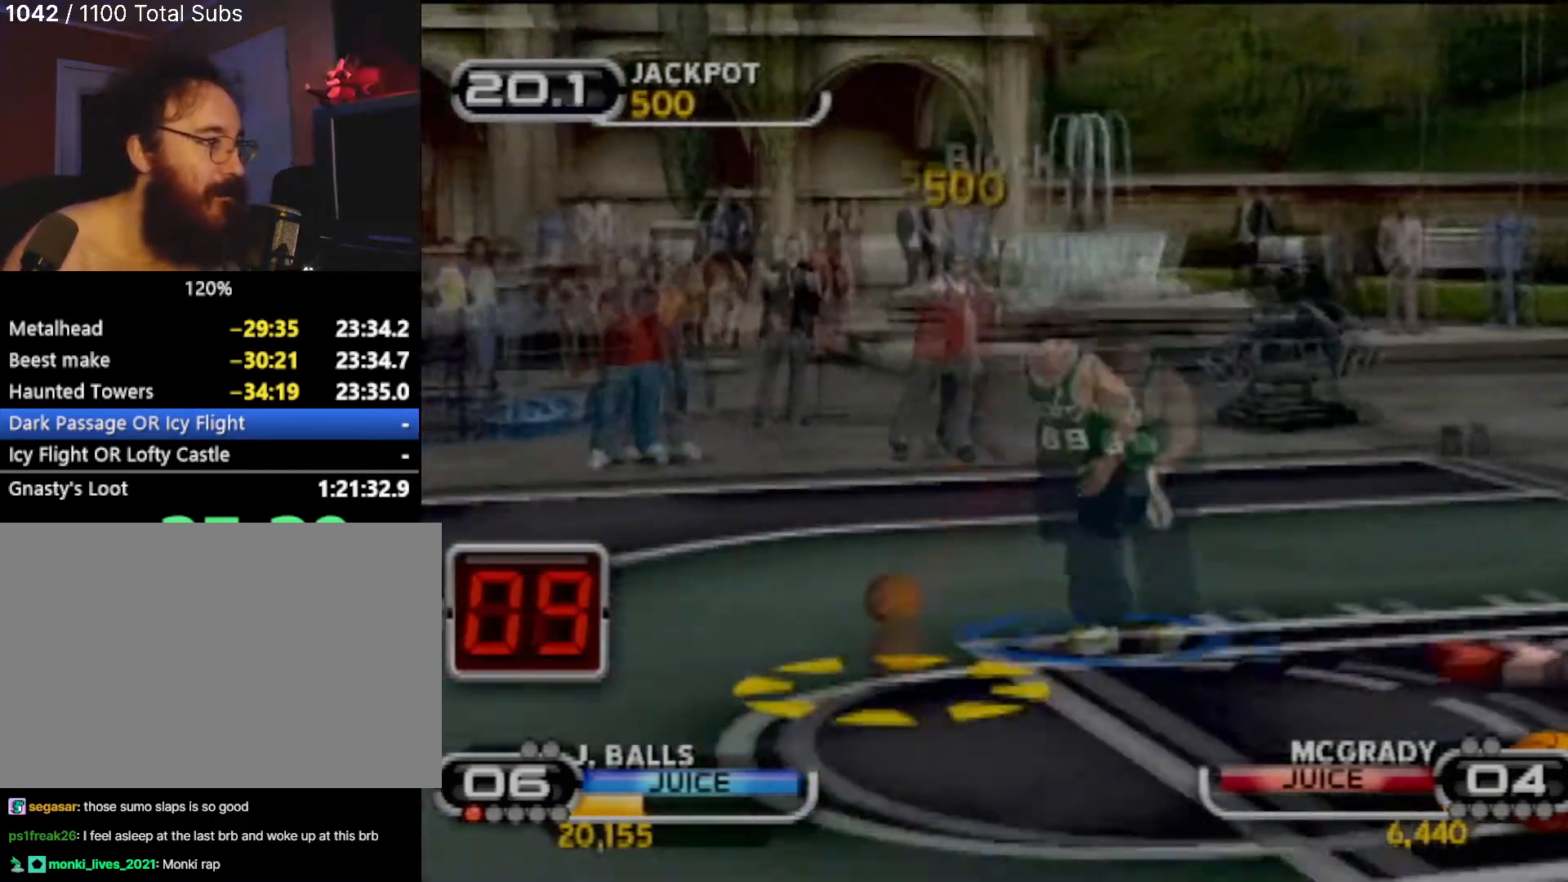
{"buttons": [], "left_stick": "center", "events": [[167, "SQUARE", "down"], [234, "left_stick", "up-right"], [301, "SQUARE", "up"], [367, "SQUARE", "down"], [401, "left_stick", "center"], [467, "SQUARE", "up"]]}
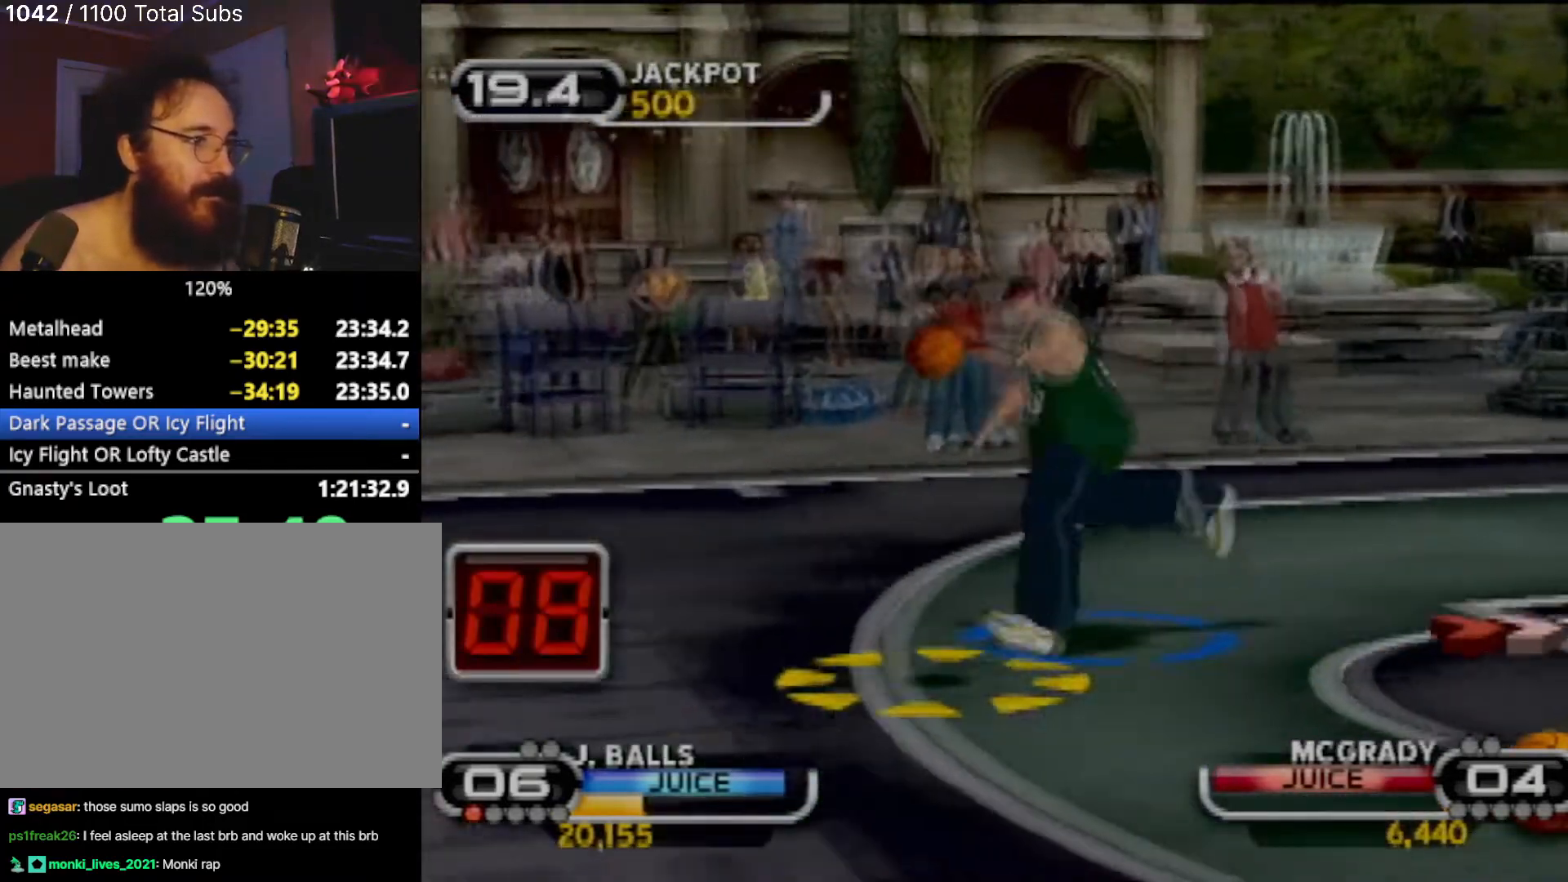
{"buttons": ["SQUARE"], "left_stick": "center", "events": [[33, "SQUARE", "down"], [133, "SQUARE", "up"], [233, "SQUARE", "down"], [333, "SQUARE", "up"], [434, "SQUARE", "down"]]}
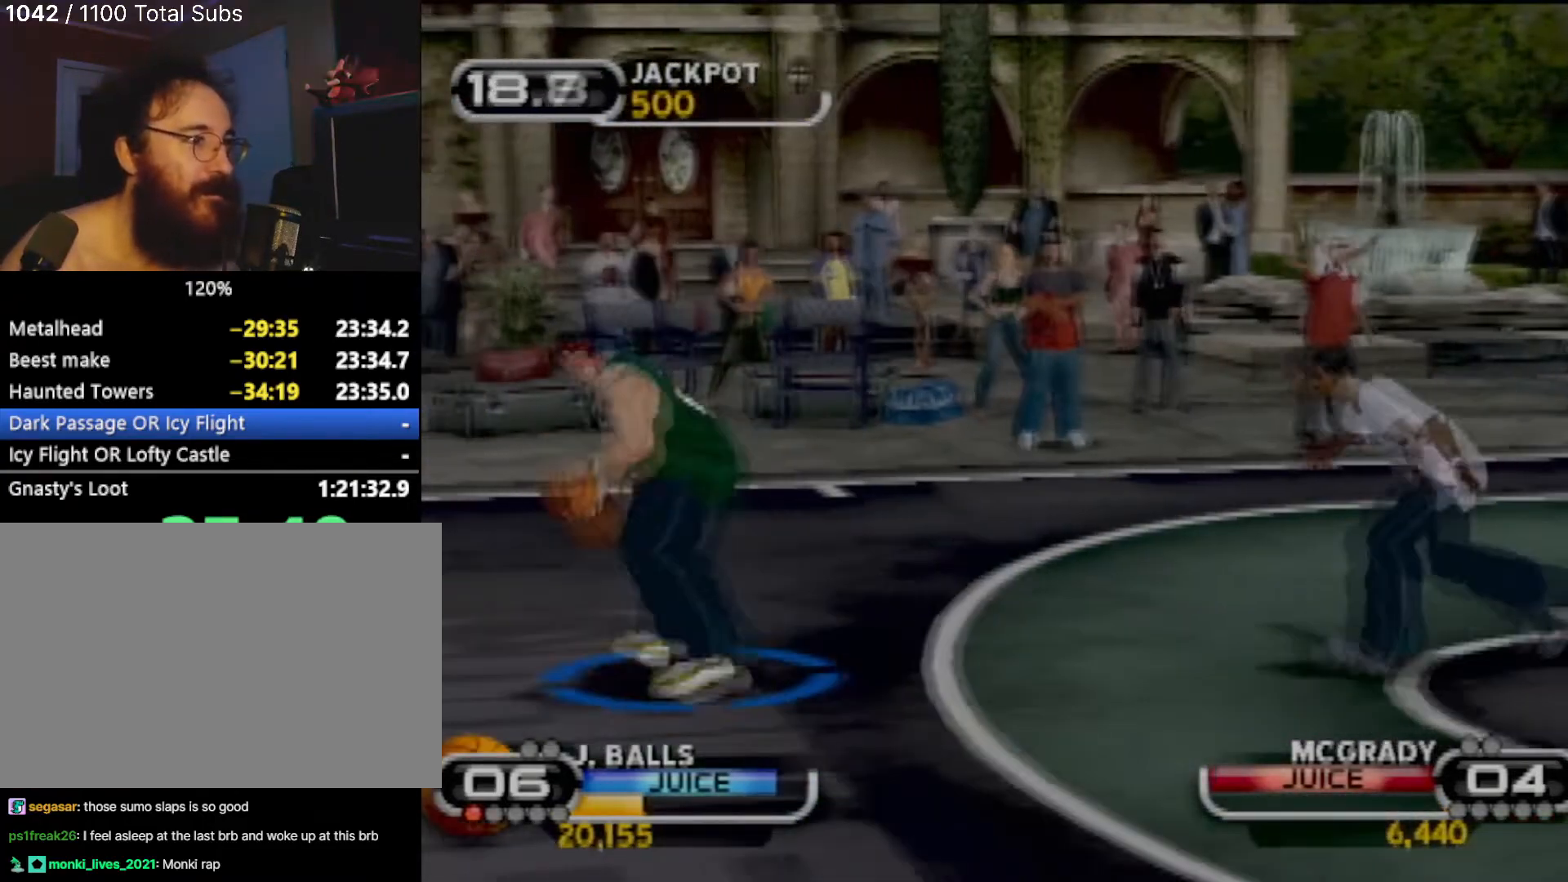
{"buttons": ["SQUARE"], "left_stick": "center", "events": [[34, "SQUARE", "up"], [100, "SQUARE", "down"], [100, "left_stick", "down"], [234, "SQUARE", "up"], [234, "left_stick", "down-left"], [301, "SQUARE", "down"], [334, "left_stick", "center"], [401, "SQUARE", "up"], [501, "SQUARE", "down"]]}
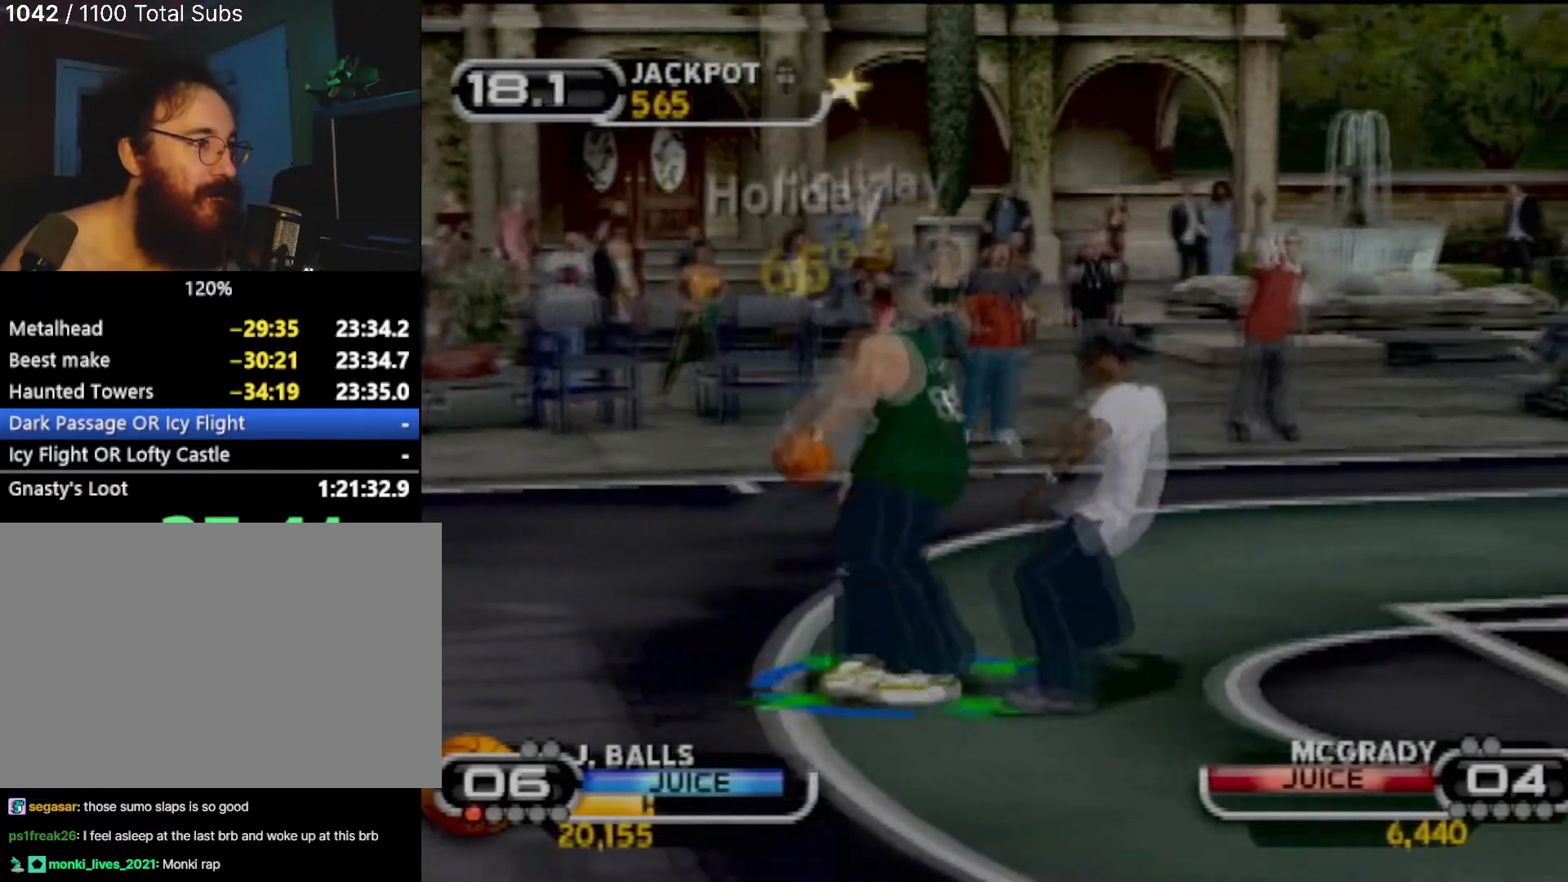
{"buttons": ["R2"], "left_stick": "down-left", "events": [[33, "R2", "down"], [100, "SQUARE", "up"], [133, "R2", "up"], [367, "left_stick", "down-left"], [434, "R2", "down"]]}
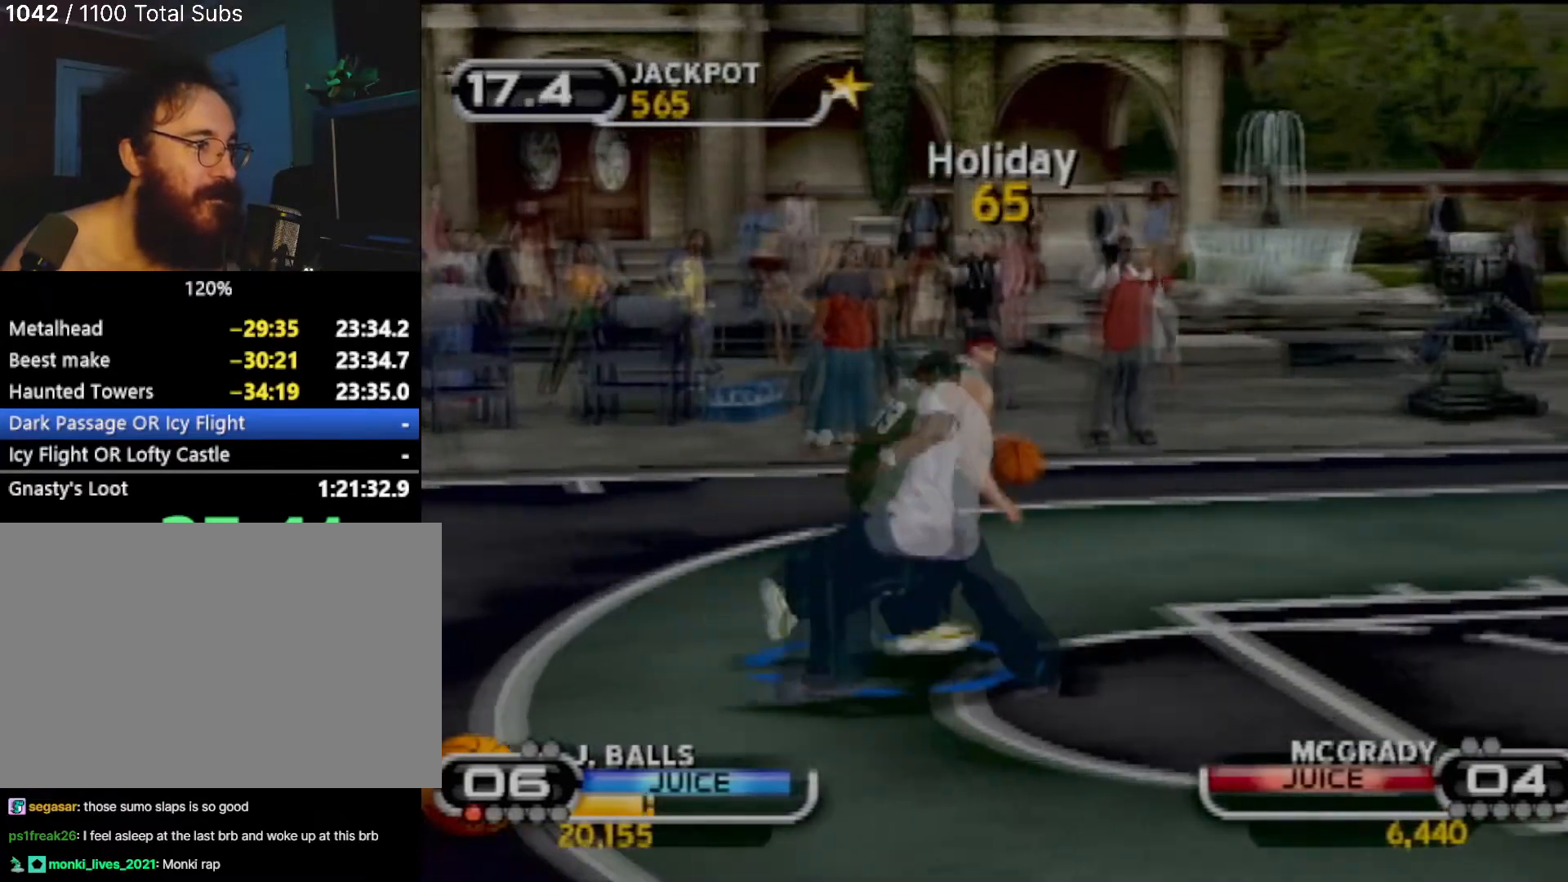
{"buttons": [], "left_stick": "up-right", "events": [[267, "R2", "up"], [301, "left_stick", "up-left"], [434, "left_stick", "up-right"]]}
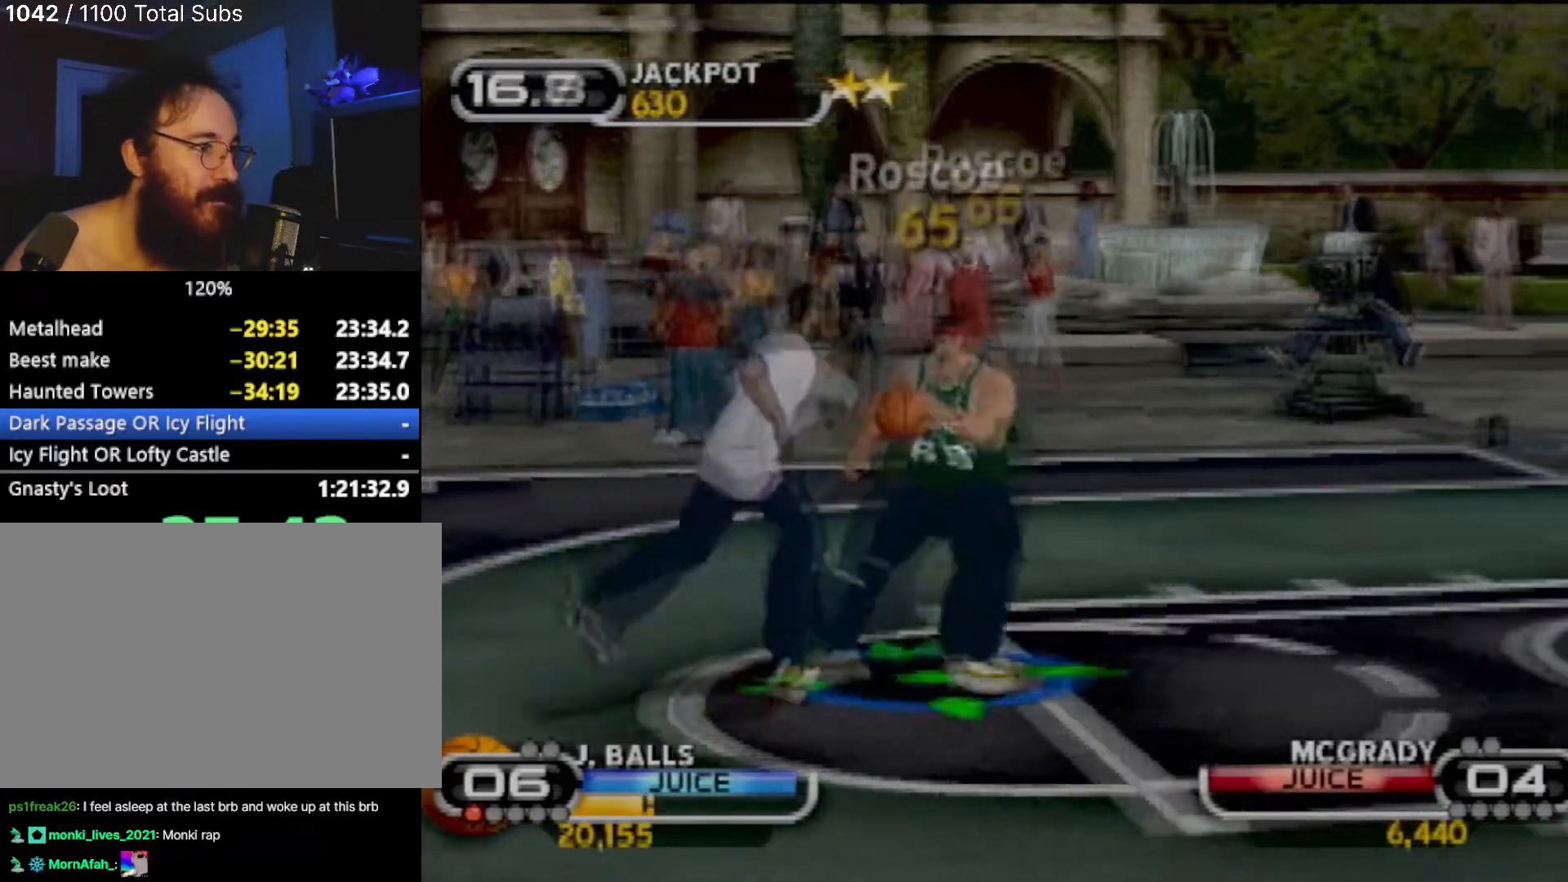
{"buttons": [], "left_stick": "center", "events": [[33, "SQUARE", "down"], [133, "SQUARE", "up"], [133, "left_stick", "center"], [200, "R2", "down"], [200, "SQUARE", "down"], [300, "SQUARE", "up"], [367, "R2", "up"]]}
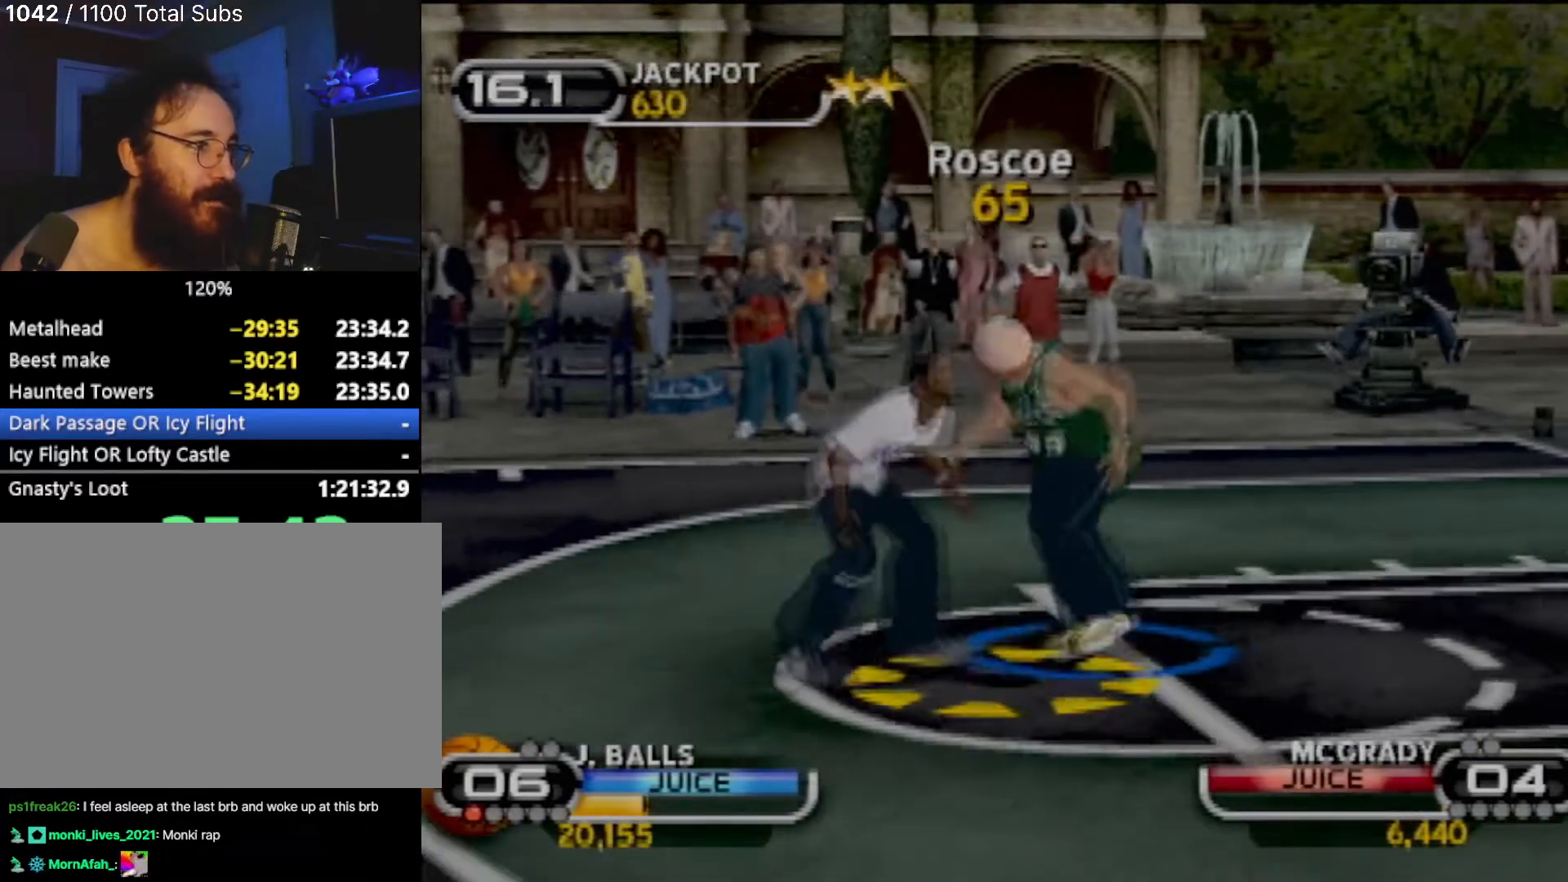
{"buttons": ["SQUARE"], "left_stick": "left", "events": [[34, "left_stick", "left"], [467, "SQUARE", "down"]]}
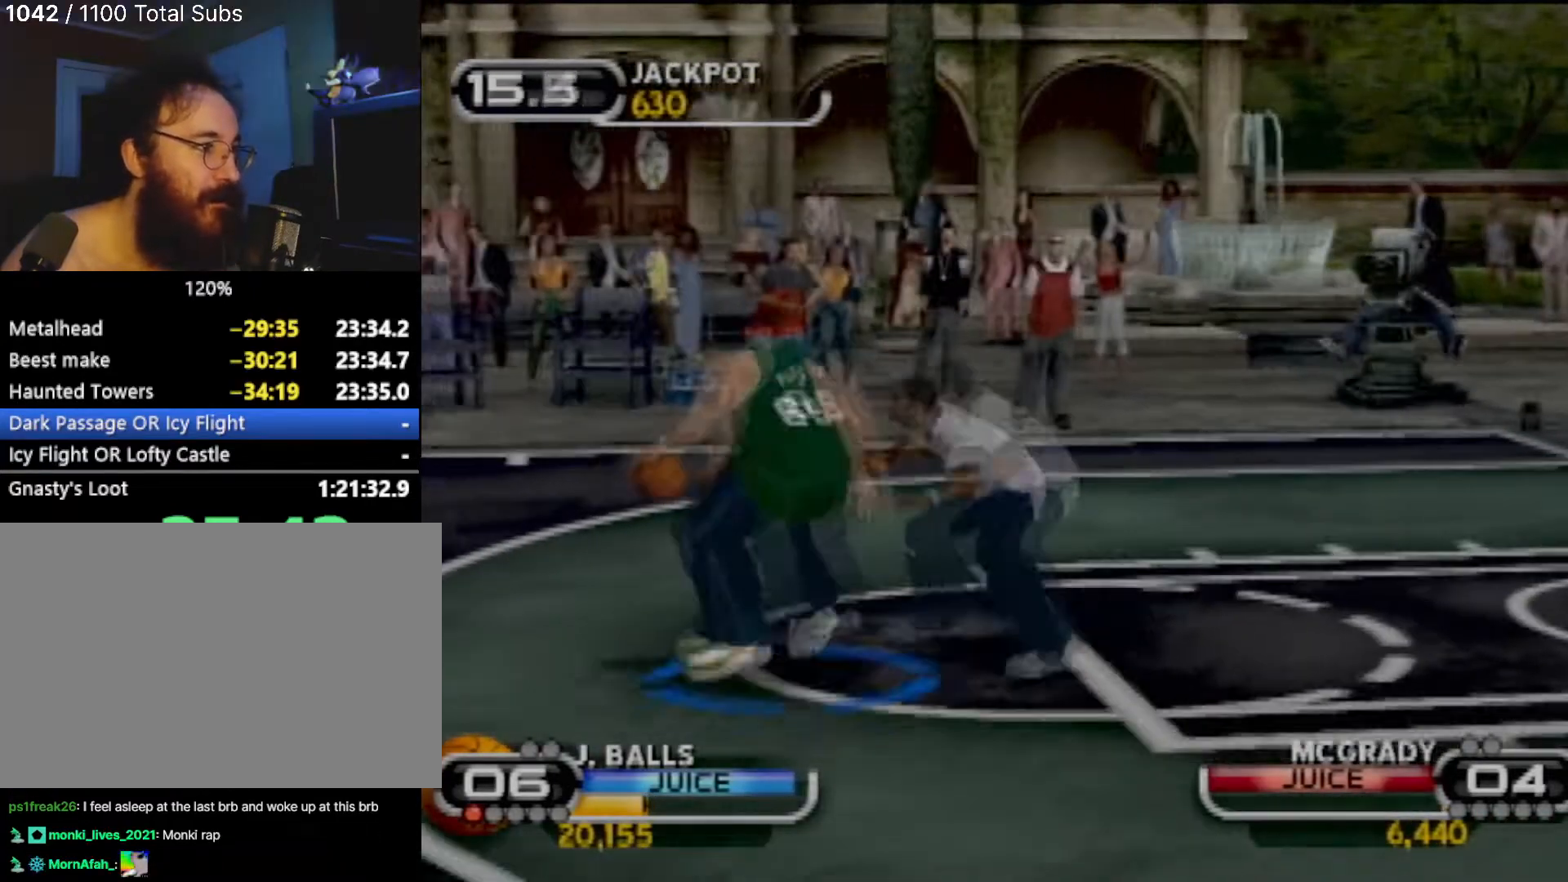
{"buttons": [], "left_stick": "left", "events": [[100, "SQUARE", "up"], [167, "SQUARE", "down"], [200, "R2", "down"], [300, "SQUARE", "up"], [333, "R2", "up"], [333, "left_stick", "center"], [467, "left_stick", "left"]]}
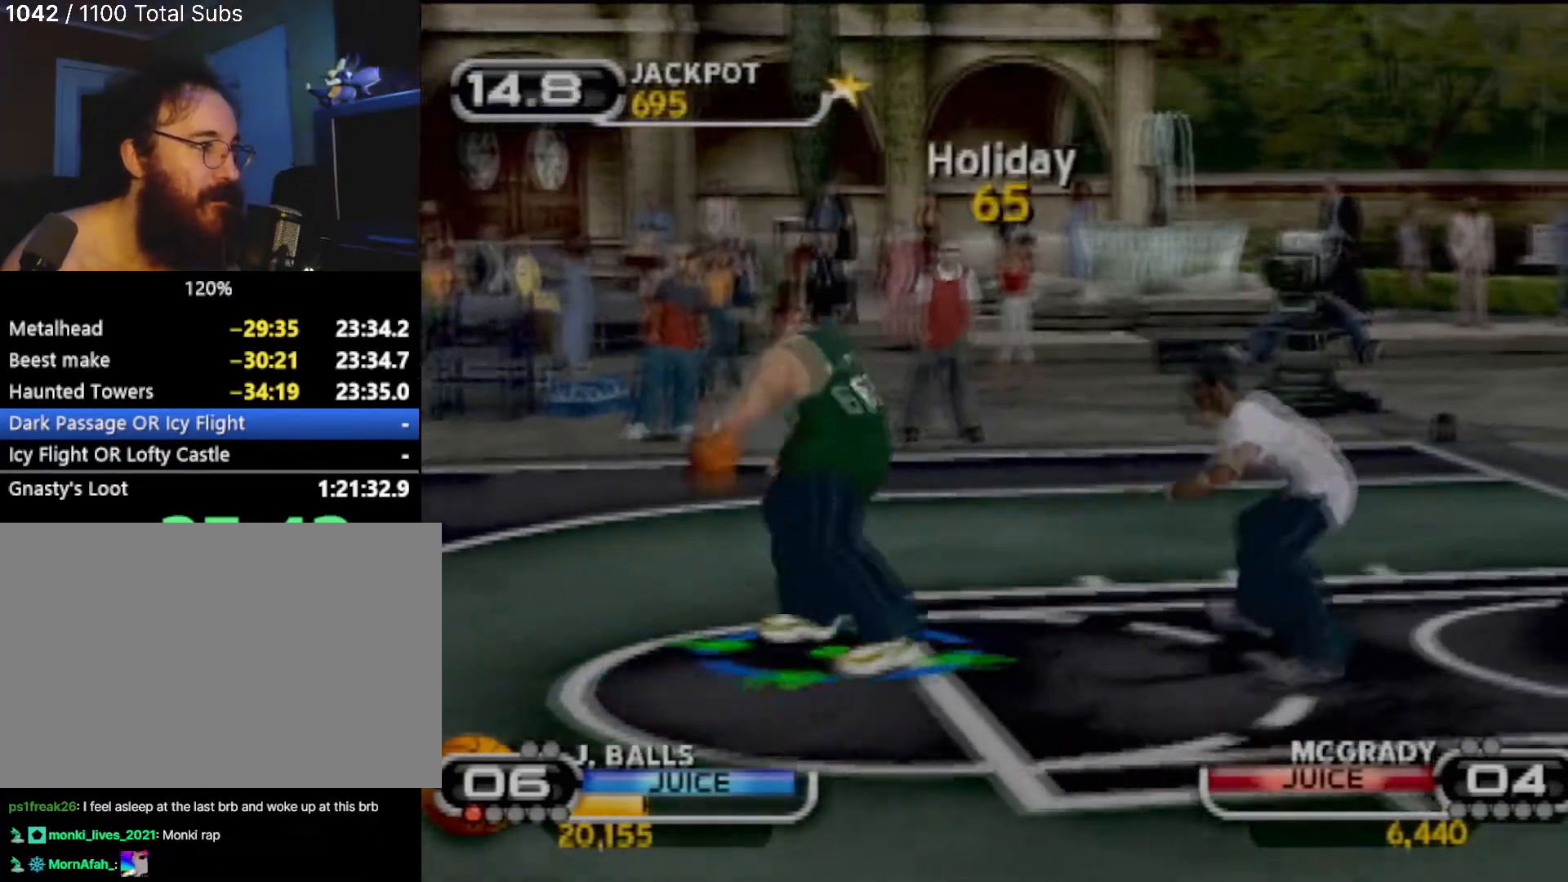
{"buttons": [], "left_stick": "left", "events": [[67, "R2", "down"], [200, "R2", "up"]]}
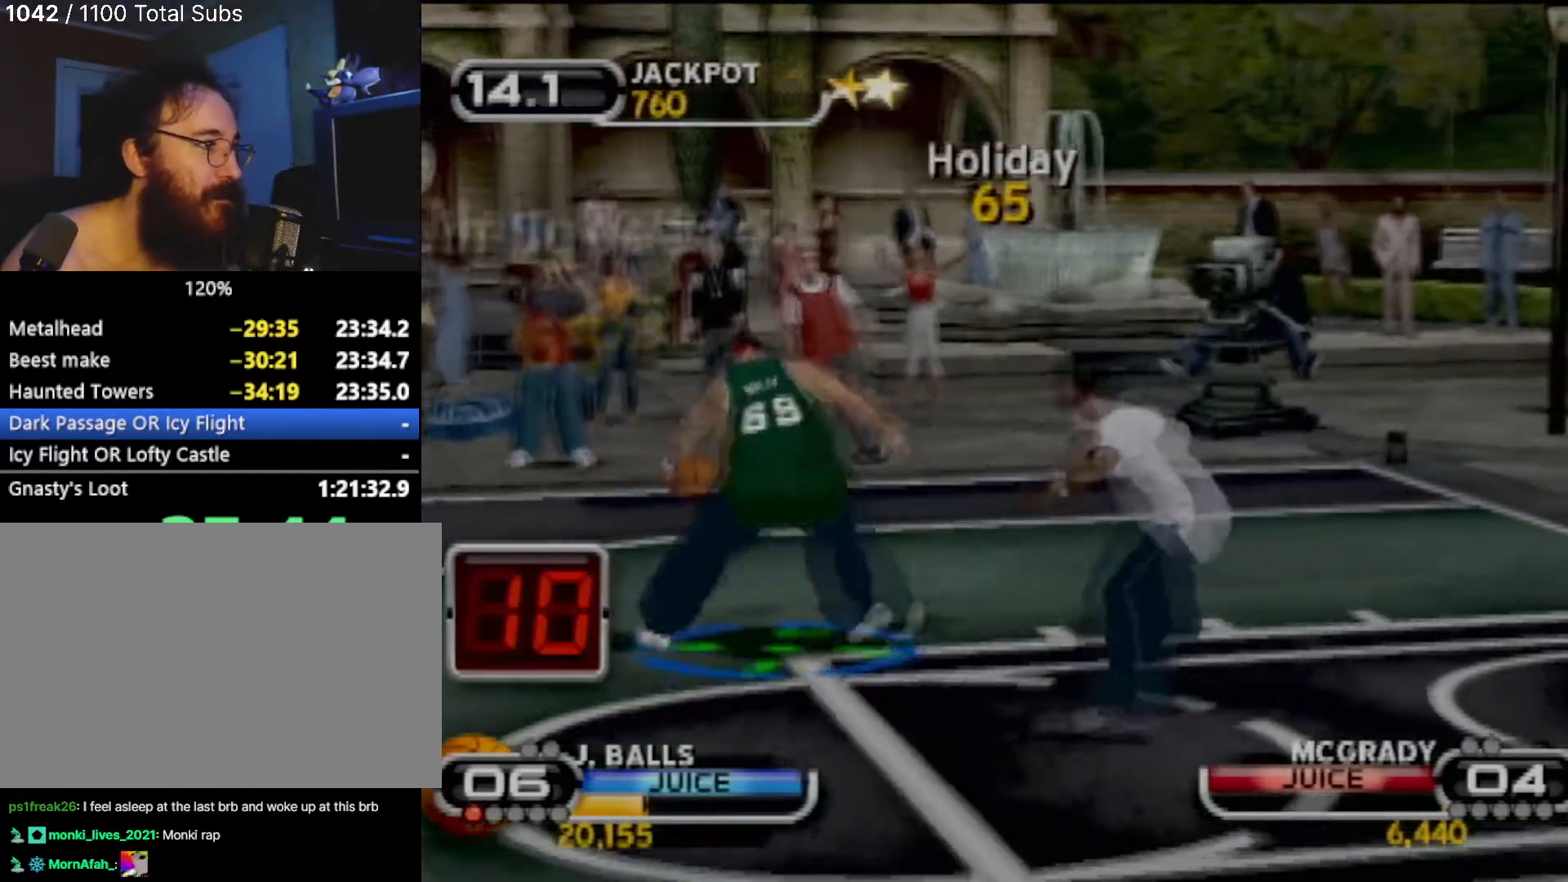
{"buttons": ["R2"], "left_stick": "center", "events": [[400, "R2", "down"], [500, "left_stick", "center"]]}
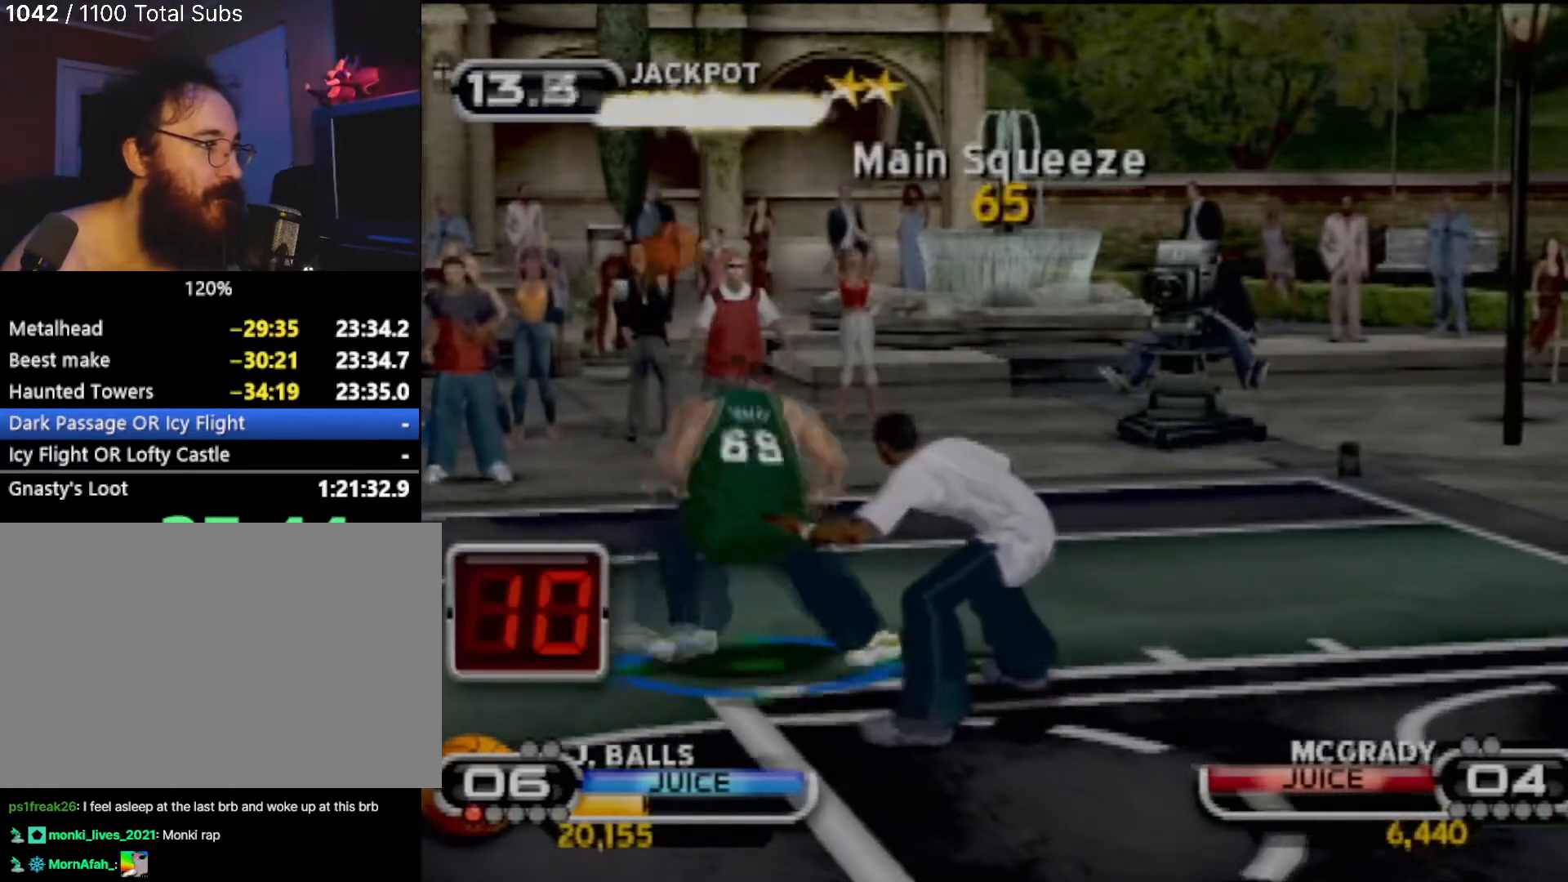
{"buttons": [], "left_stick": "down-left", "events": [[34, "R2", "up"], [167, "left_stick", "up-left"], [301, "left_stick", "left"], [467, "left_stick", "down-left"]]}
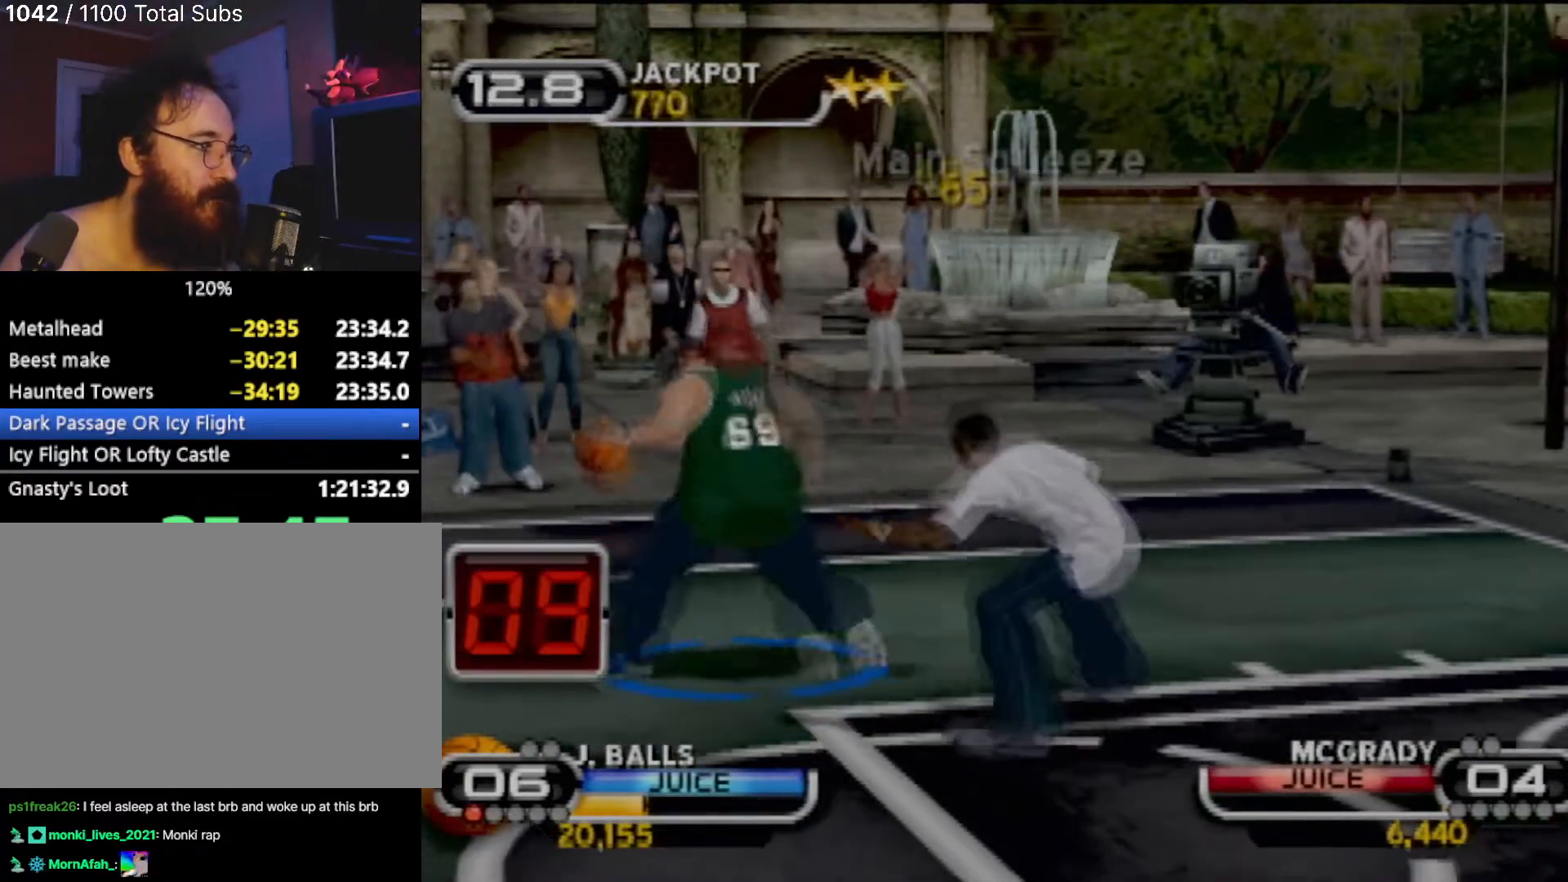
{"buttons": [], "left_stick": "center", "events": [[101, "left_stick", "down"], [134, "SQUARE", "down"], [234, "SQUARE", "up"], [267, "left_stick", "down-left"], [301, "R2", "down"], [301, "SQUARE", "down"], [401, "R2", "up"], [401, "SQUARE", "up"], [434, "left_stick", "center"]]}
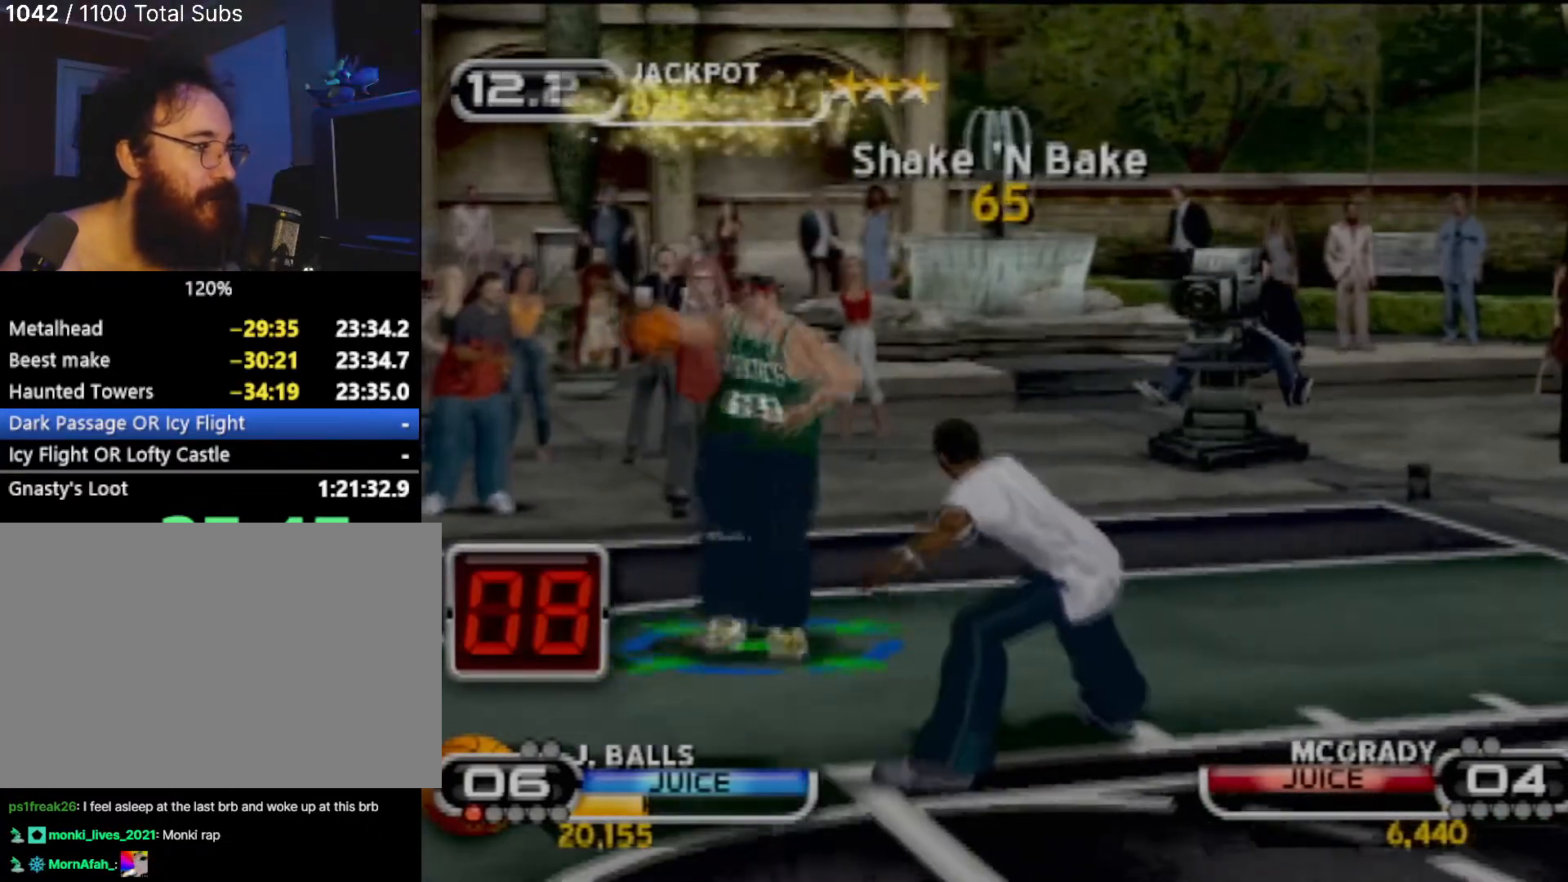
{"buttons": [], "left_stick": "down-right", "events": [[200, "left_stick", "down-left"], [334, "left_stick", "down"], [434, "left_stick", "down-right"]]}
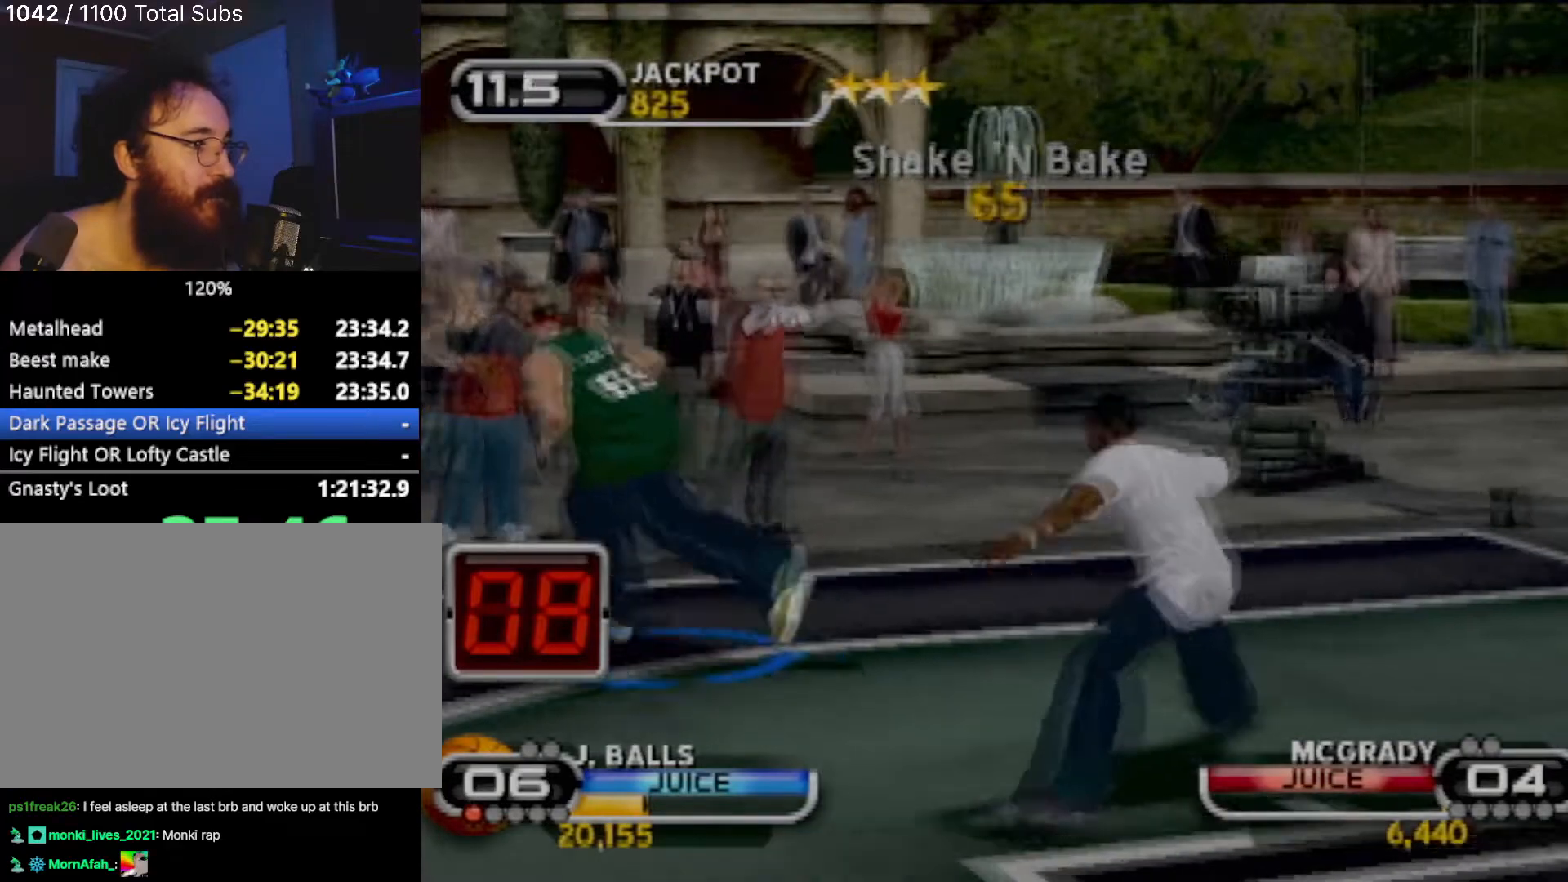
{"buttons": [], "left_stick": "right", "events": [[101, "left_stick", "right"], [301, "SQUARE", "down"], [401, "SQUARE", "up"]]}
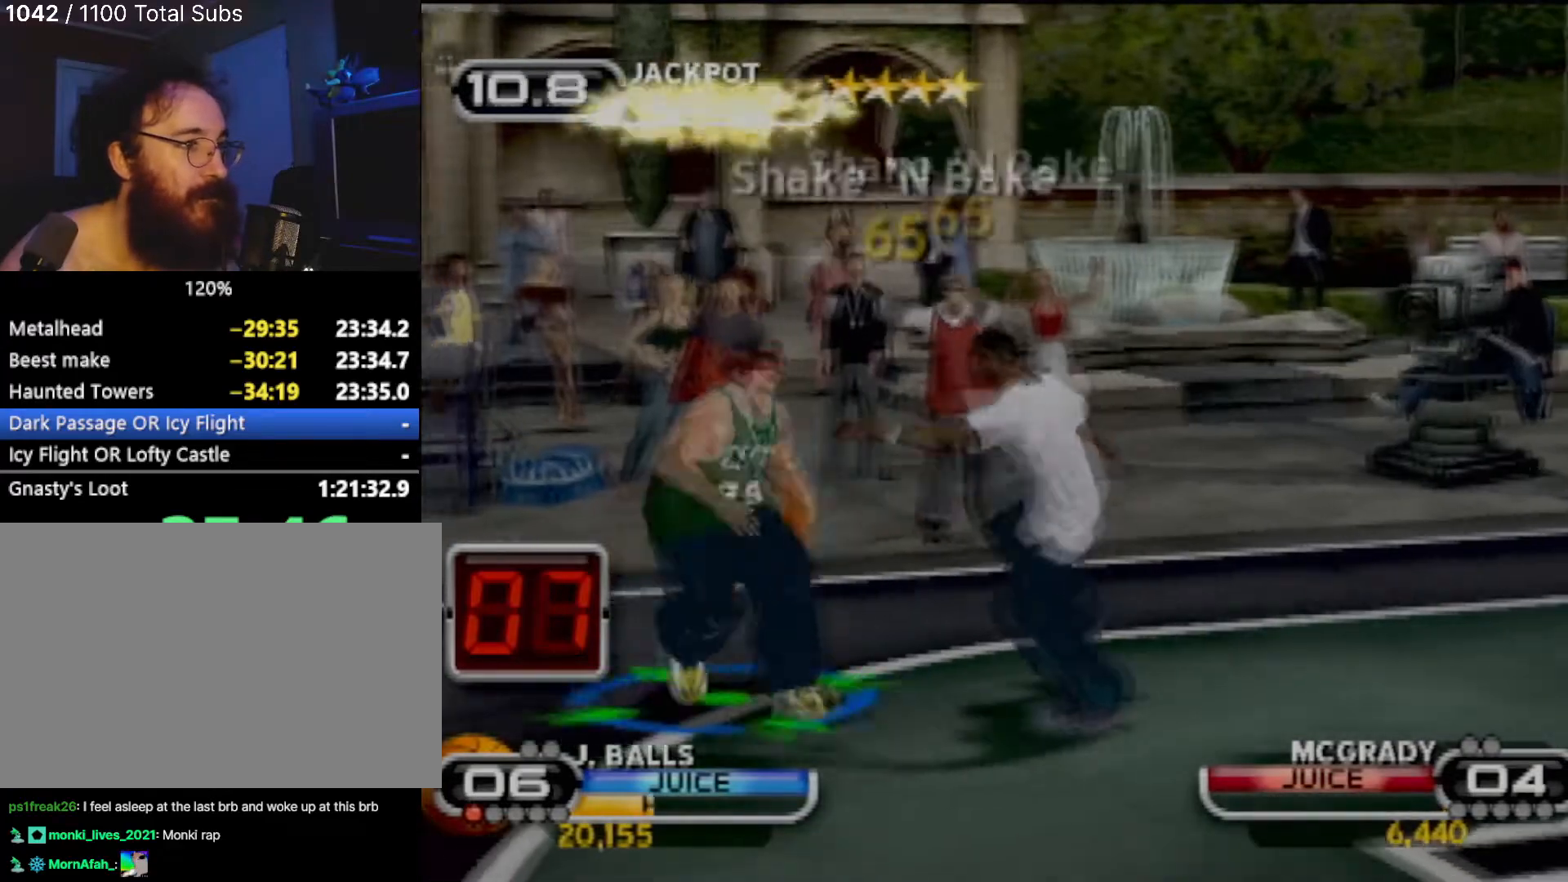
{"buttons": [], "left_stick": "right", "events": [[133, "R2", "down"], [133, "left_stick", "center"], [234, "R2", "up"], [234, "left_stick", "right"]]}
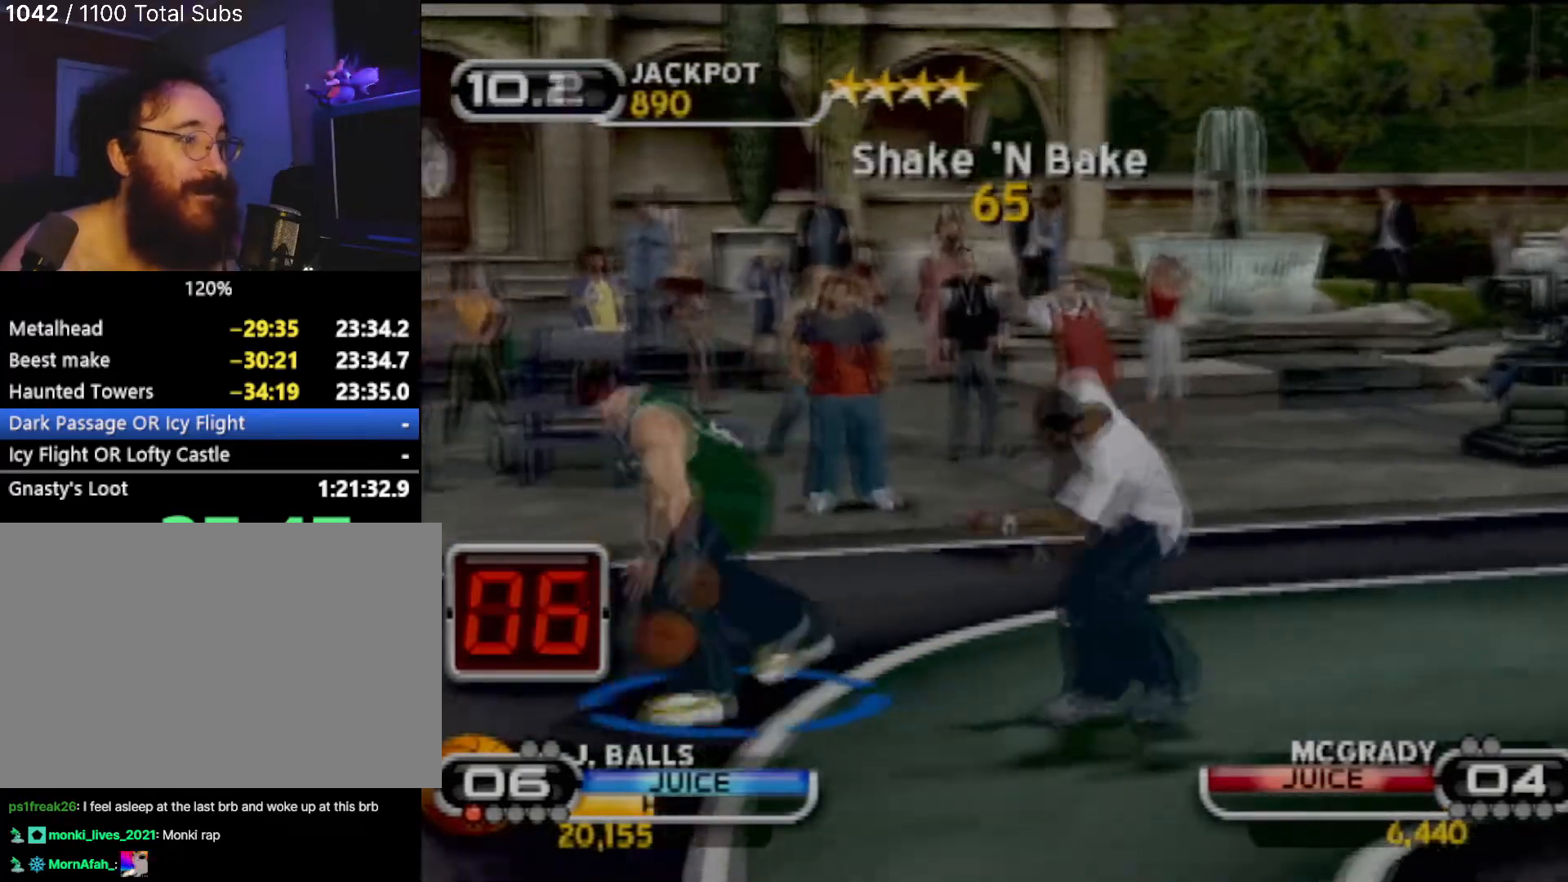
{"buttons": ["SQUARE"], "left_stick": "center", "events": [[101, "SQUARE", "down"], [201, "SQUARE", "up"], [267, "SQUARE", "down"], [367, "SQUARE", "up"], [367, "left_stick", "center"], [434, "SQUARE", "down"]]}
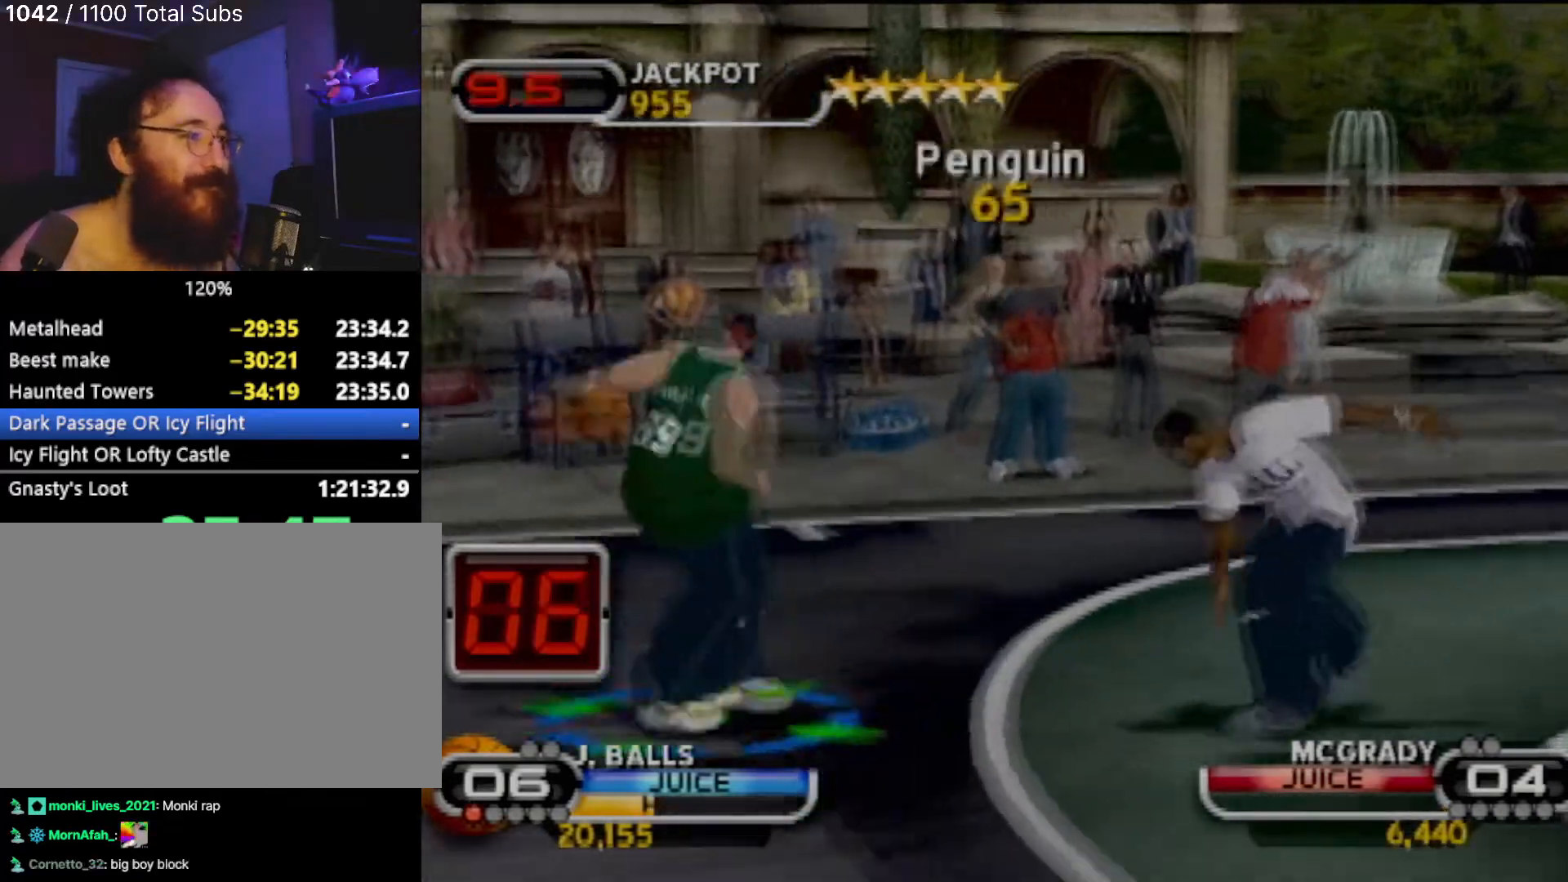
{"buttons": [], "left_stick": "up-right", "events": [[33, "left_stick", "right"], [67, "SQUARE", "up"], [100, "left_stick", "up-right"], [167, "SQUARE", "down"], [233, "SQUARE", "up"]]}
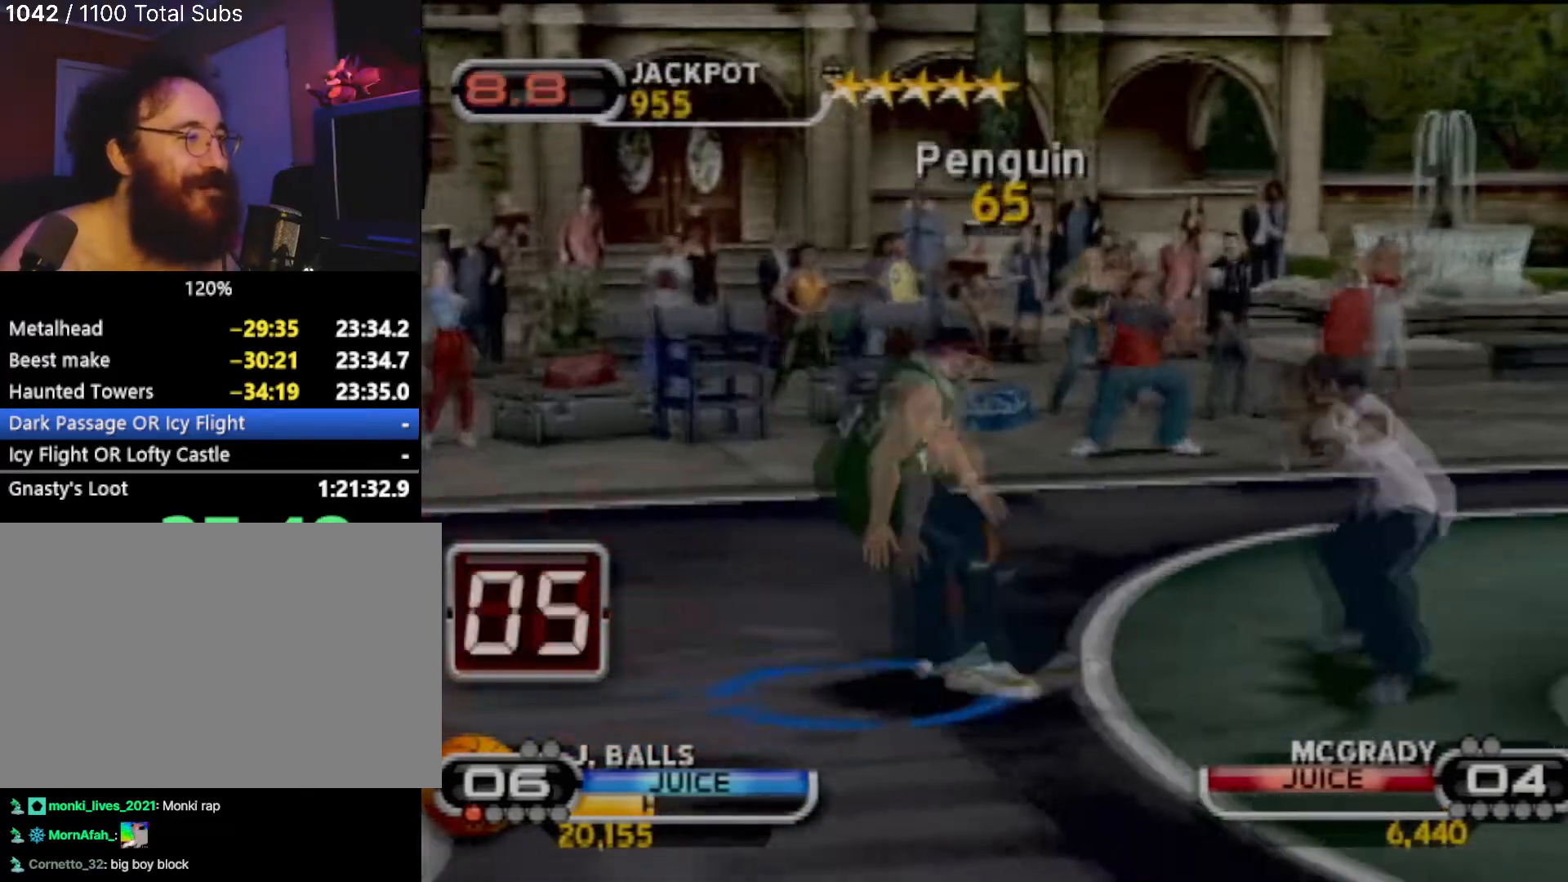
{"buttons": ["CIRCLE", "R2"], "left_stick": "up-right", "events": [[234, "R2", "down"], [434, "CIRCLE", "down"]]}
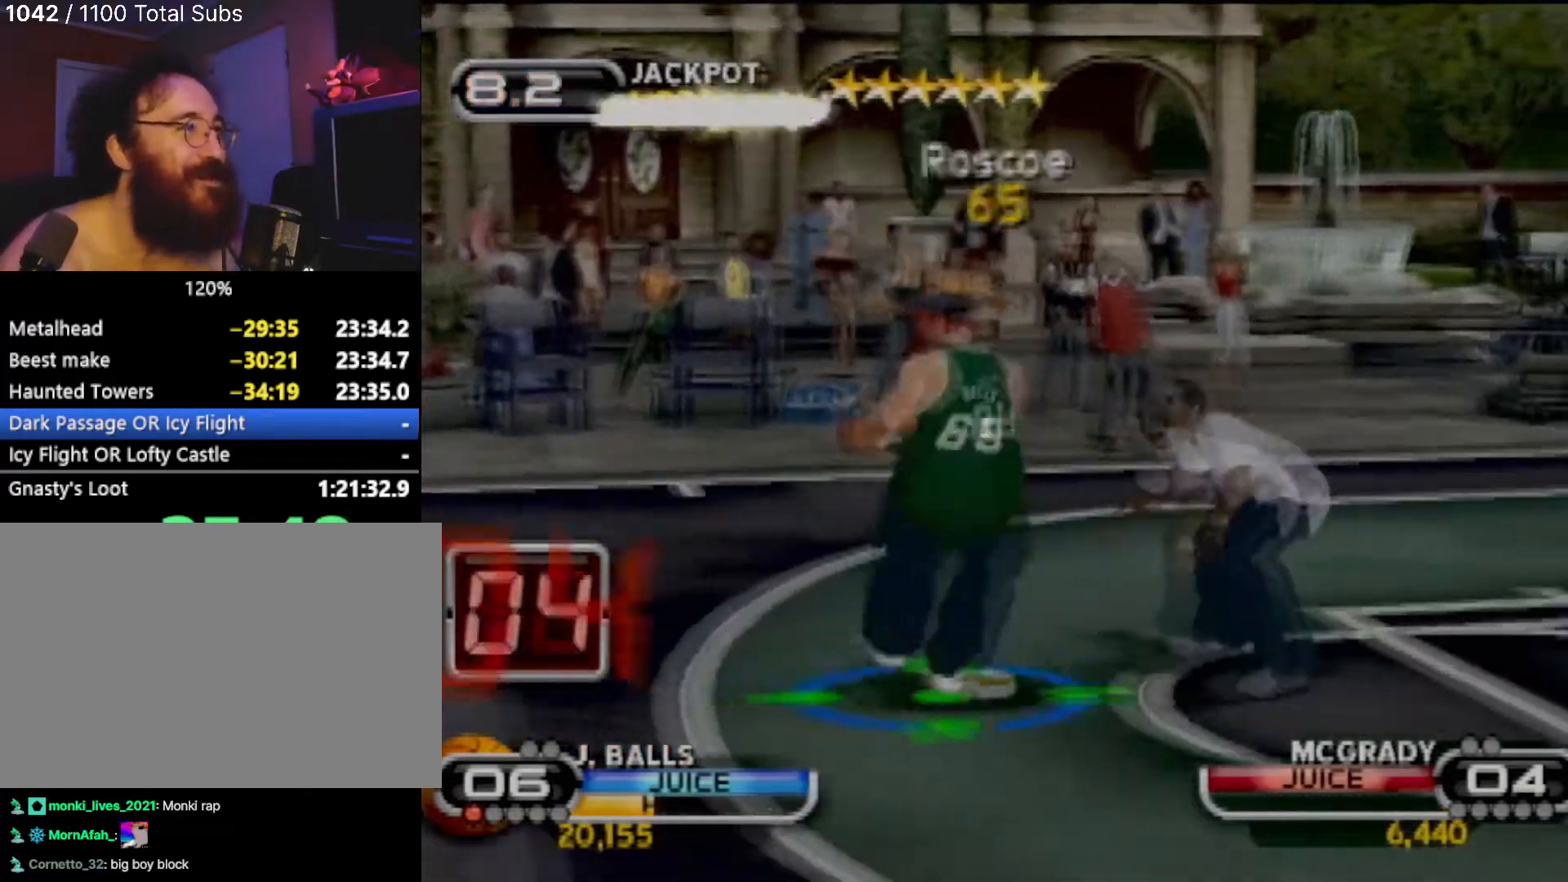
{"buttons": [], "left_stick": "center", "events": [[133, "left_stick", "center"], [300, "CIRCLE", "up"], [334, "R2", "up"]]}
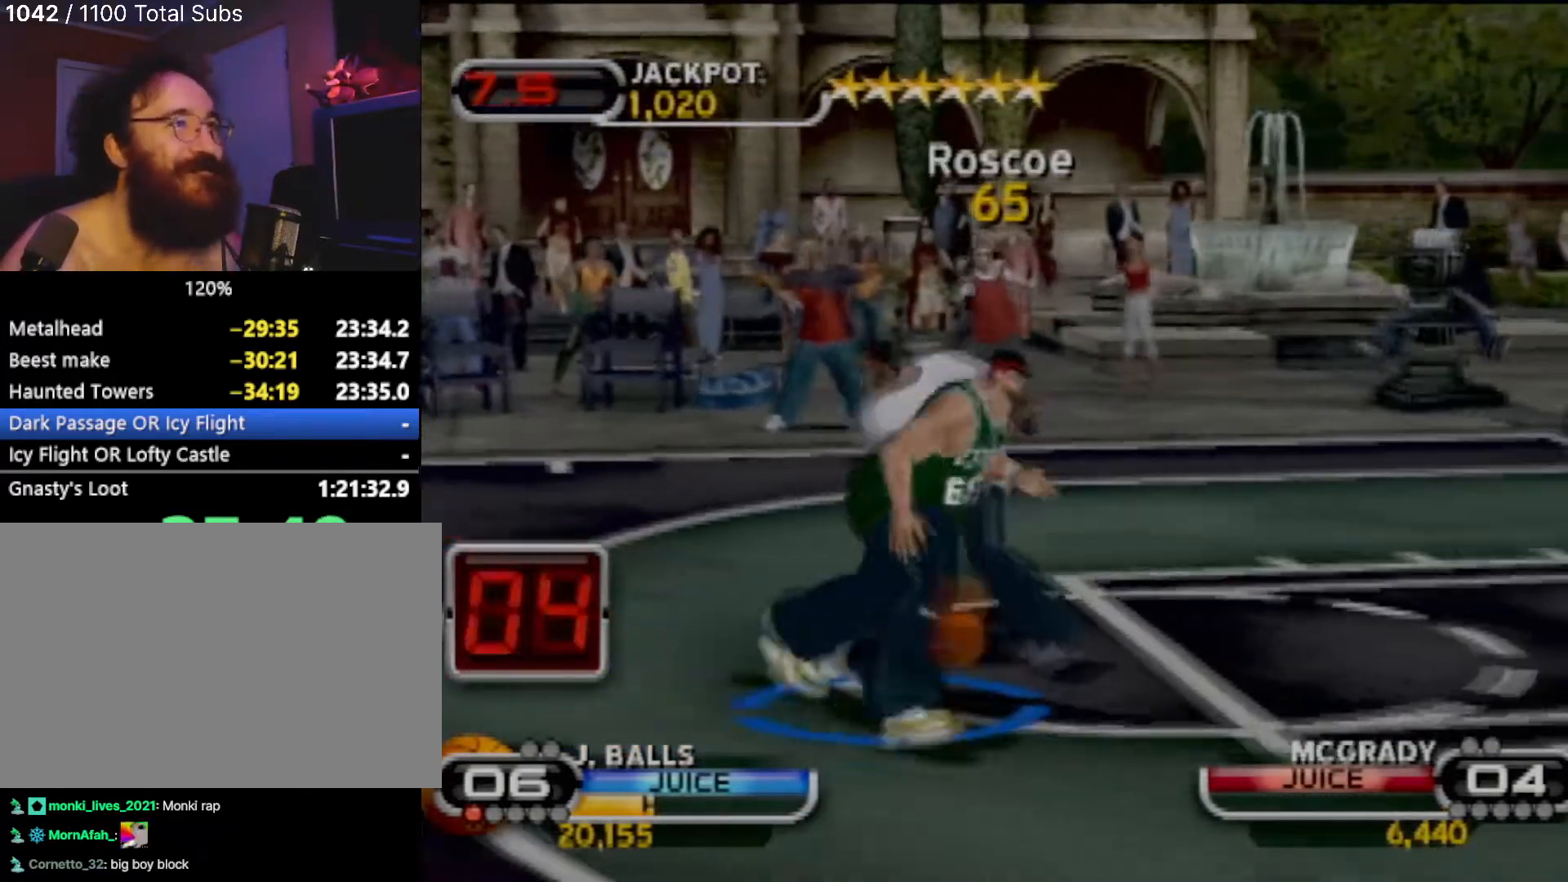
{"buttons": [], "left_stick": "center", "events": []}